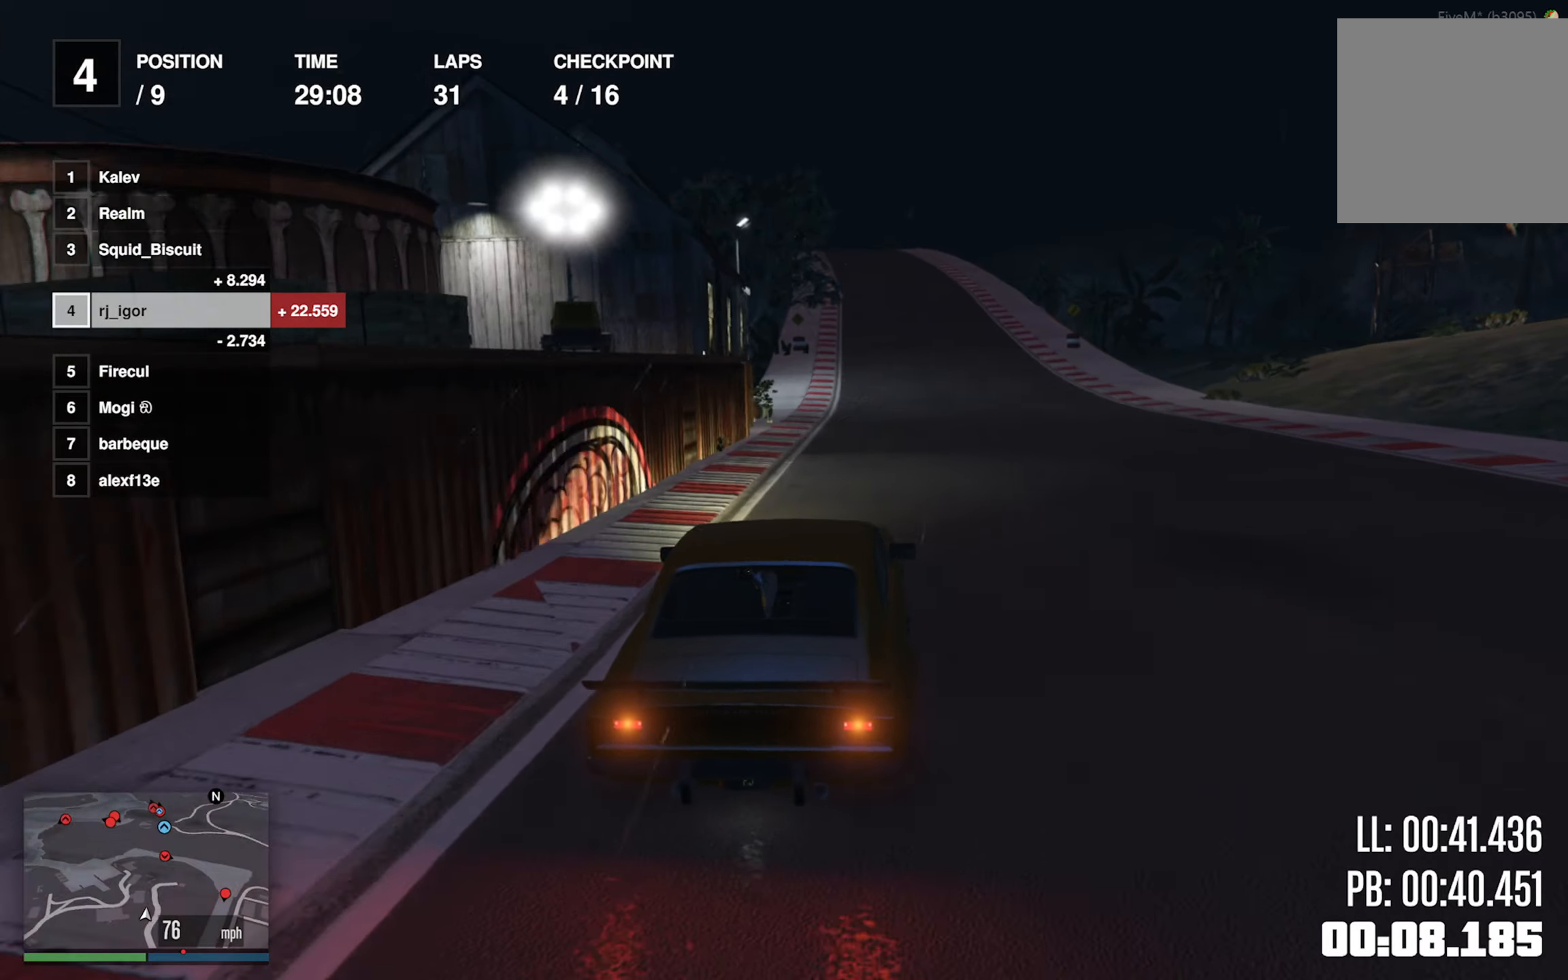
Gameplay with a controller (Xbox layout); each line is a JSON object with the inputs held at the frame after it (dt_ms = milliseconds from this image to that frame). "events" lists button and stick changes between this image and that frame as [ms after this image, input, new state], when the widget could be followed in between. Not read: R2 right_stick.
{"dt_ms": 1000, "buttons": [], "left_stick": "left"}
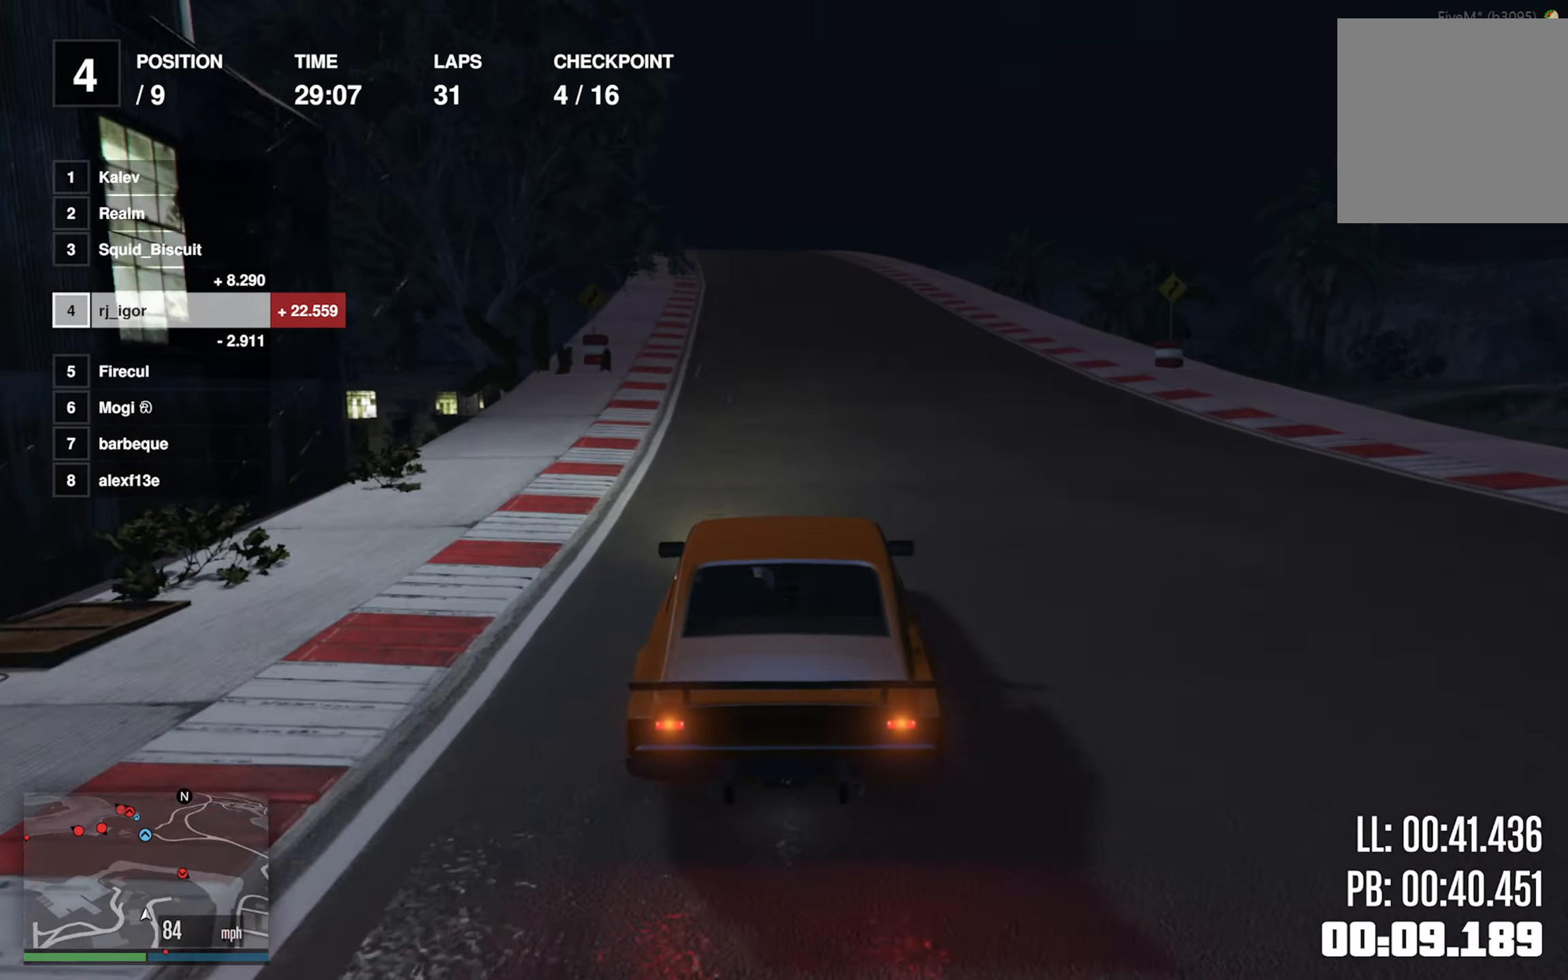
{"dt_ms": 500, "buttons": [], "left_stick": "center", "events": [[33, "left_stick", "center"], [150, "left_stick", "left"], [300, "left_stick", "center"]]}
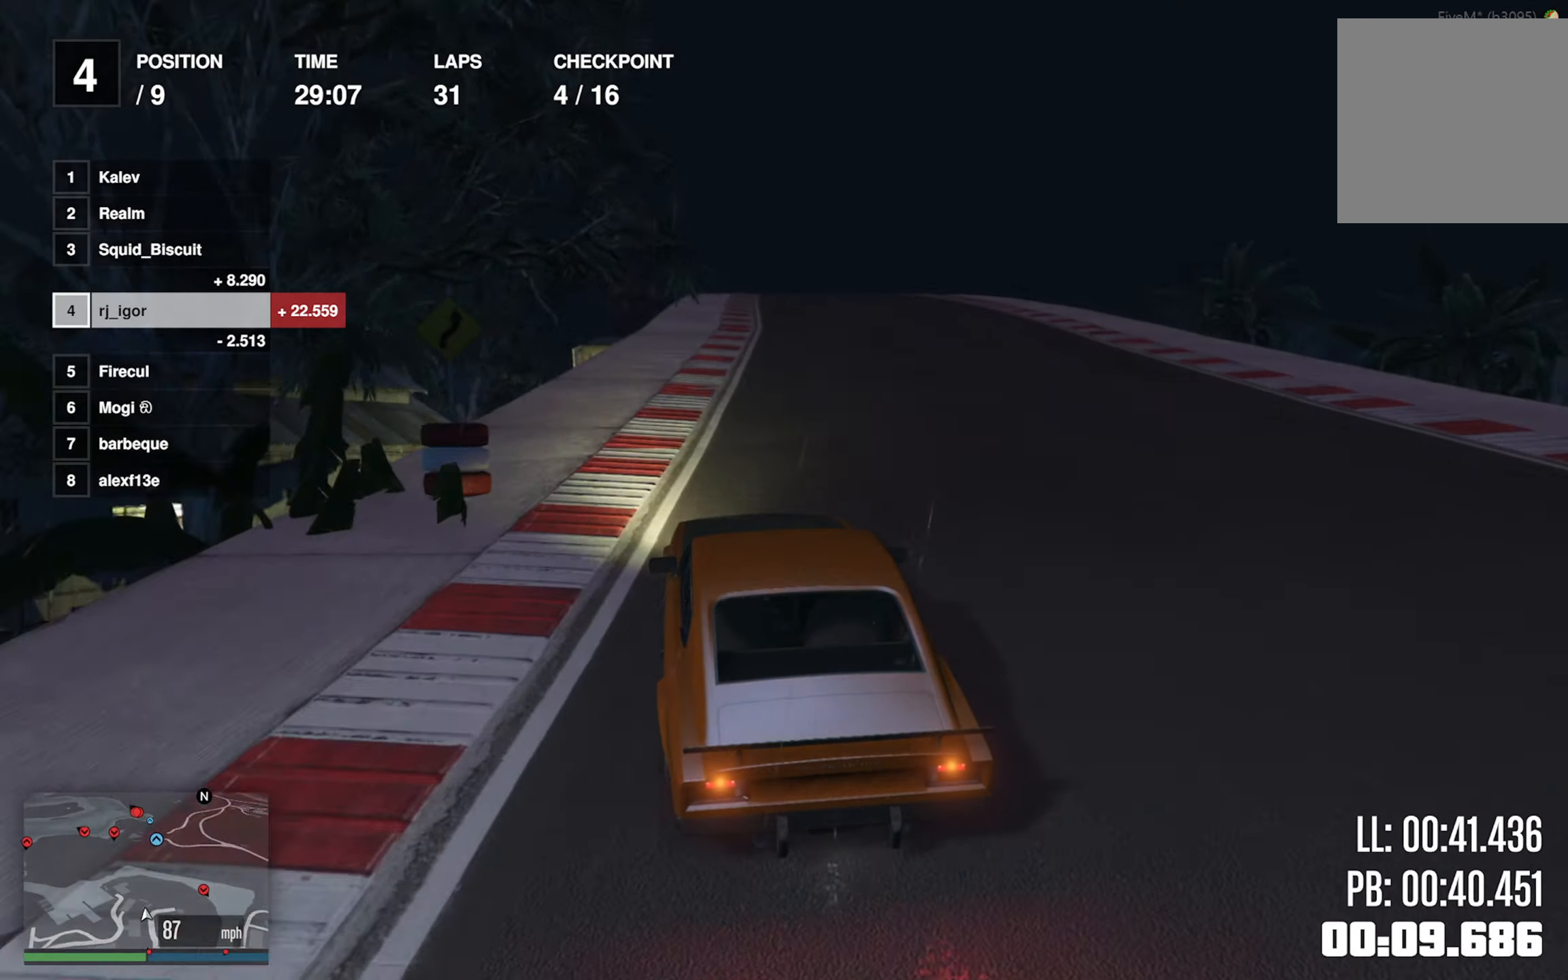
{"dt_ms": 500, "buttons": [], "left_stick": "center", "events": [[233, "left_stick", "down-right"], [366, "left_stick", "center"]]}
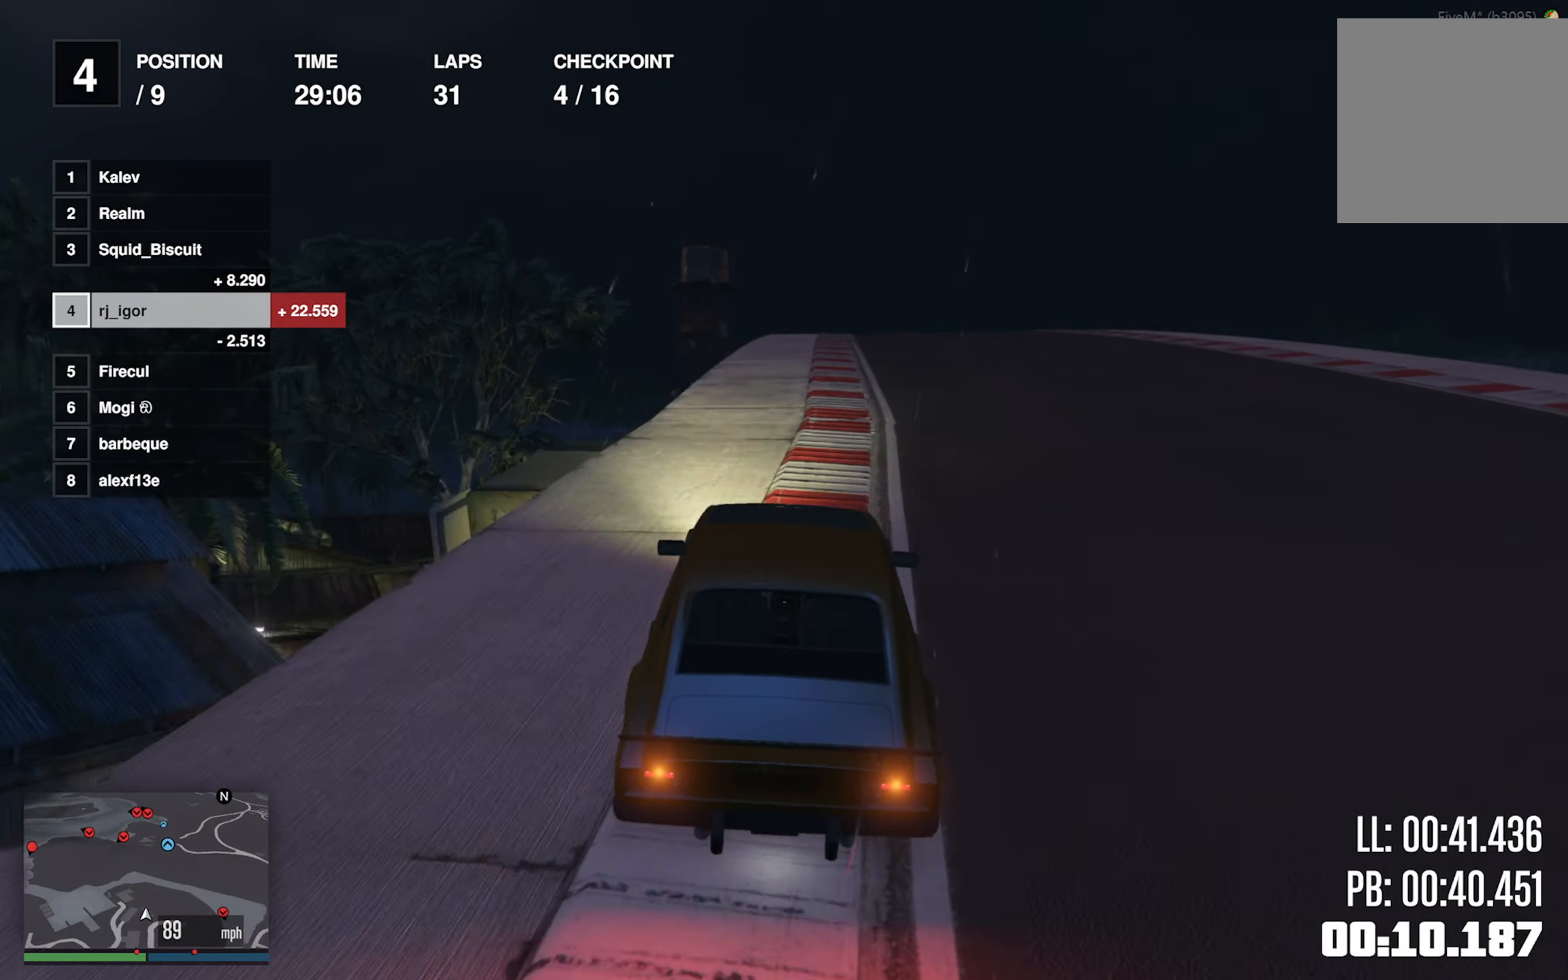
{"dt_ms": 500, "buttons": [], "left_stick": "center", "events": [[33, "left_stick", "down-right"], [133, "left_stick", "center"], [366, "left_stick", "left"], [466, "left_stick", "center"]]}
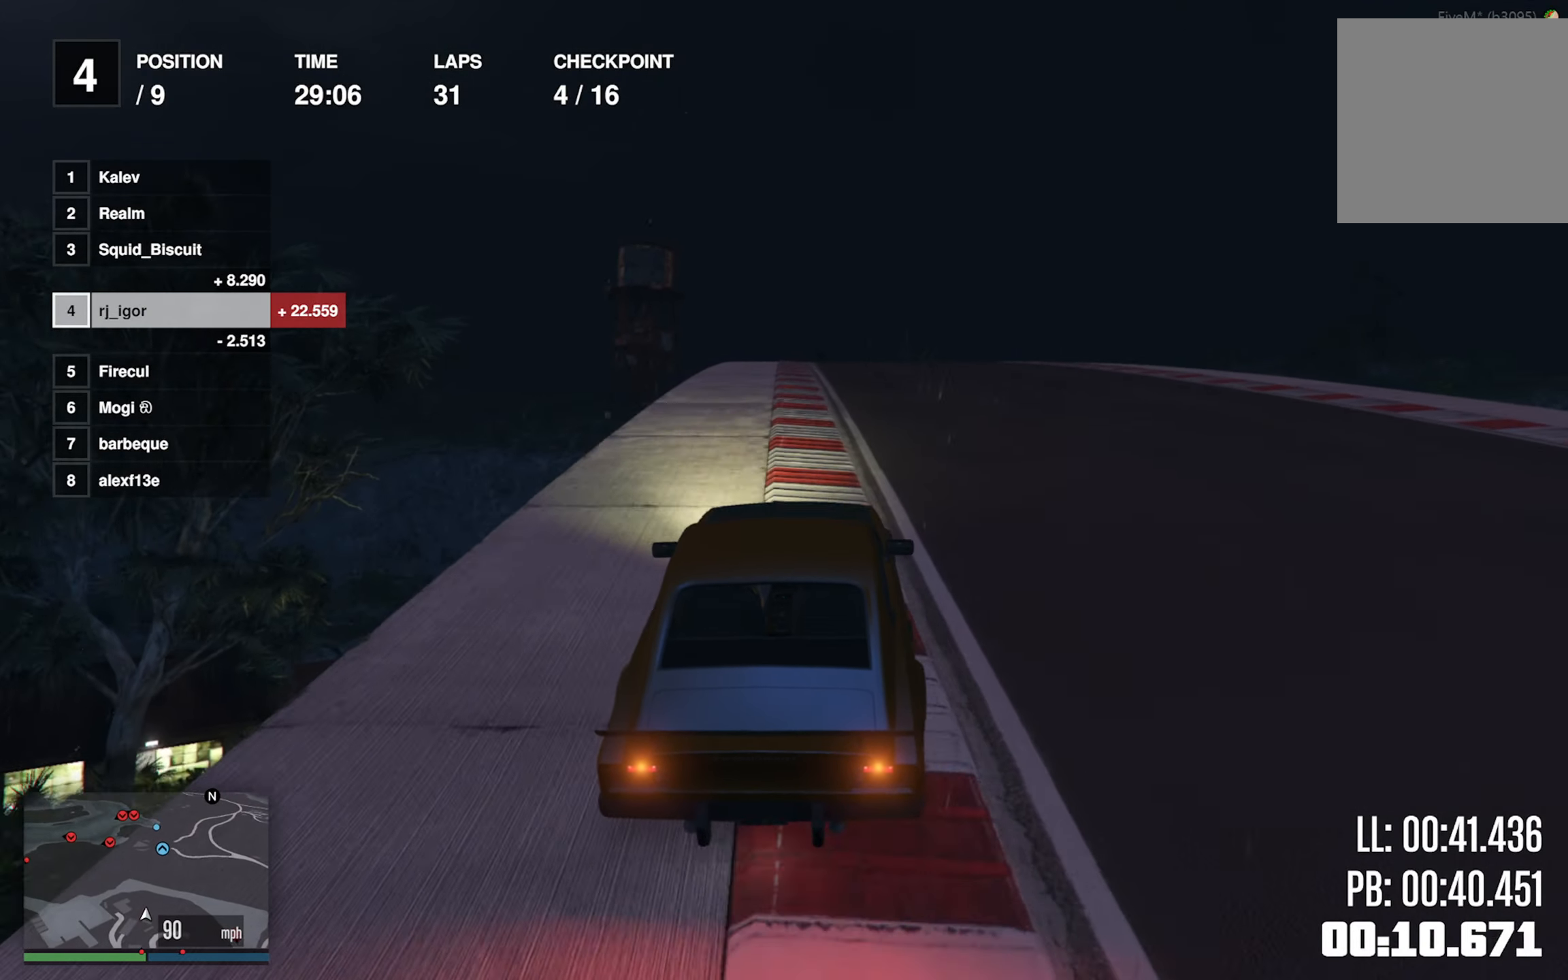
{"dt_ms": 500, "buttons": [], "left_stick": "down-right", "events": [[100, "left_stick", "left"], [216, "left_stick", "center"], [500, "left_stick", "down-right"]]}
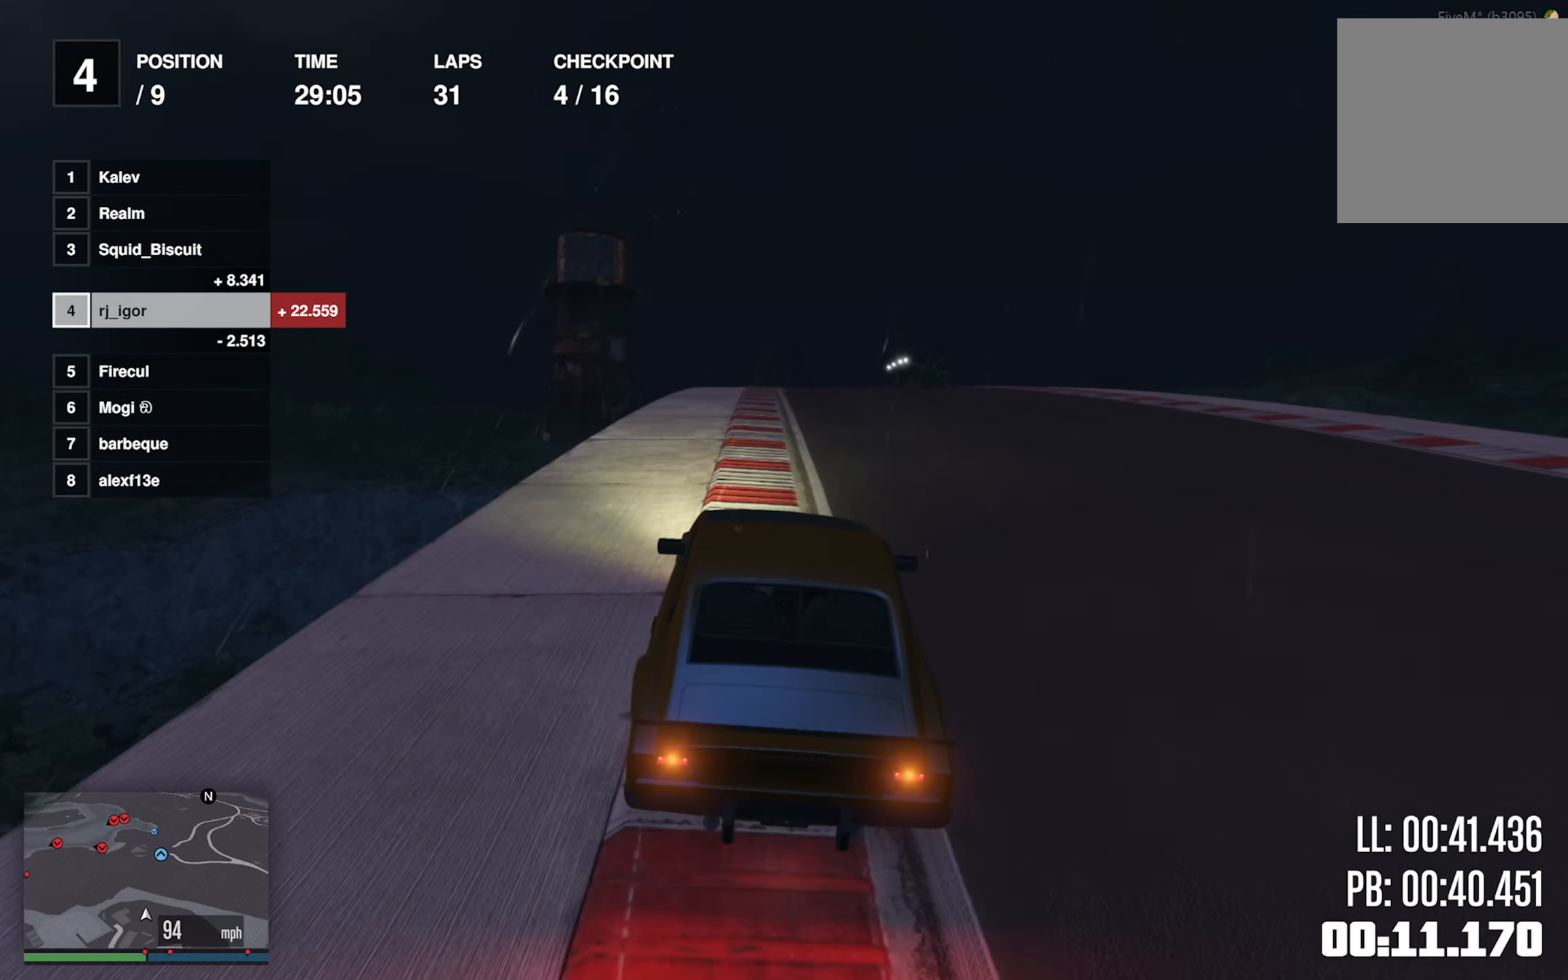
{"dt_ms": 500, "buttons": [], "left_stick": "center", "events": [[116, "left_stick", "center"], [333, "left_stick", "down-right"], [417, "left_stick", "center"]]}
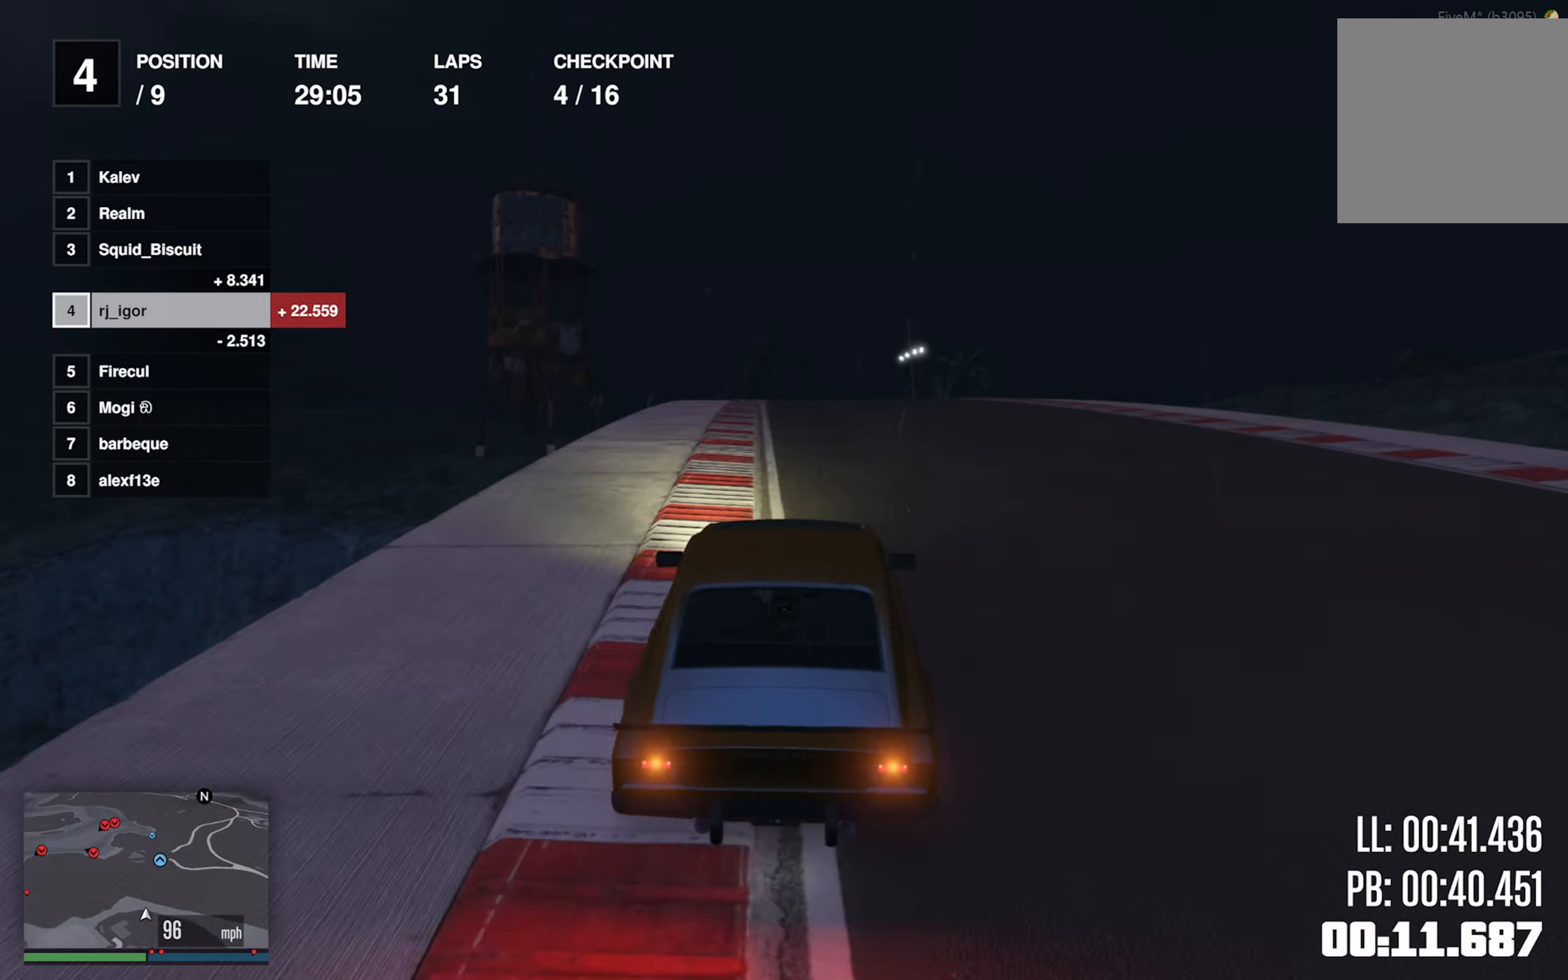
{"dt_ms": 500, "buttons": [], "left_stick": "center", "events": [[67, "left_stick", "left"], [183, "left_stick", "center"]]}
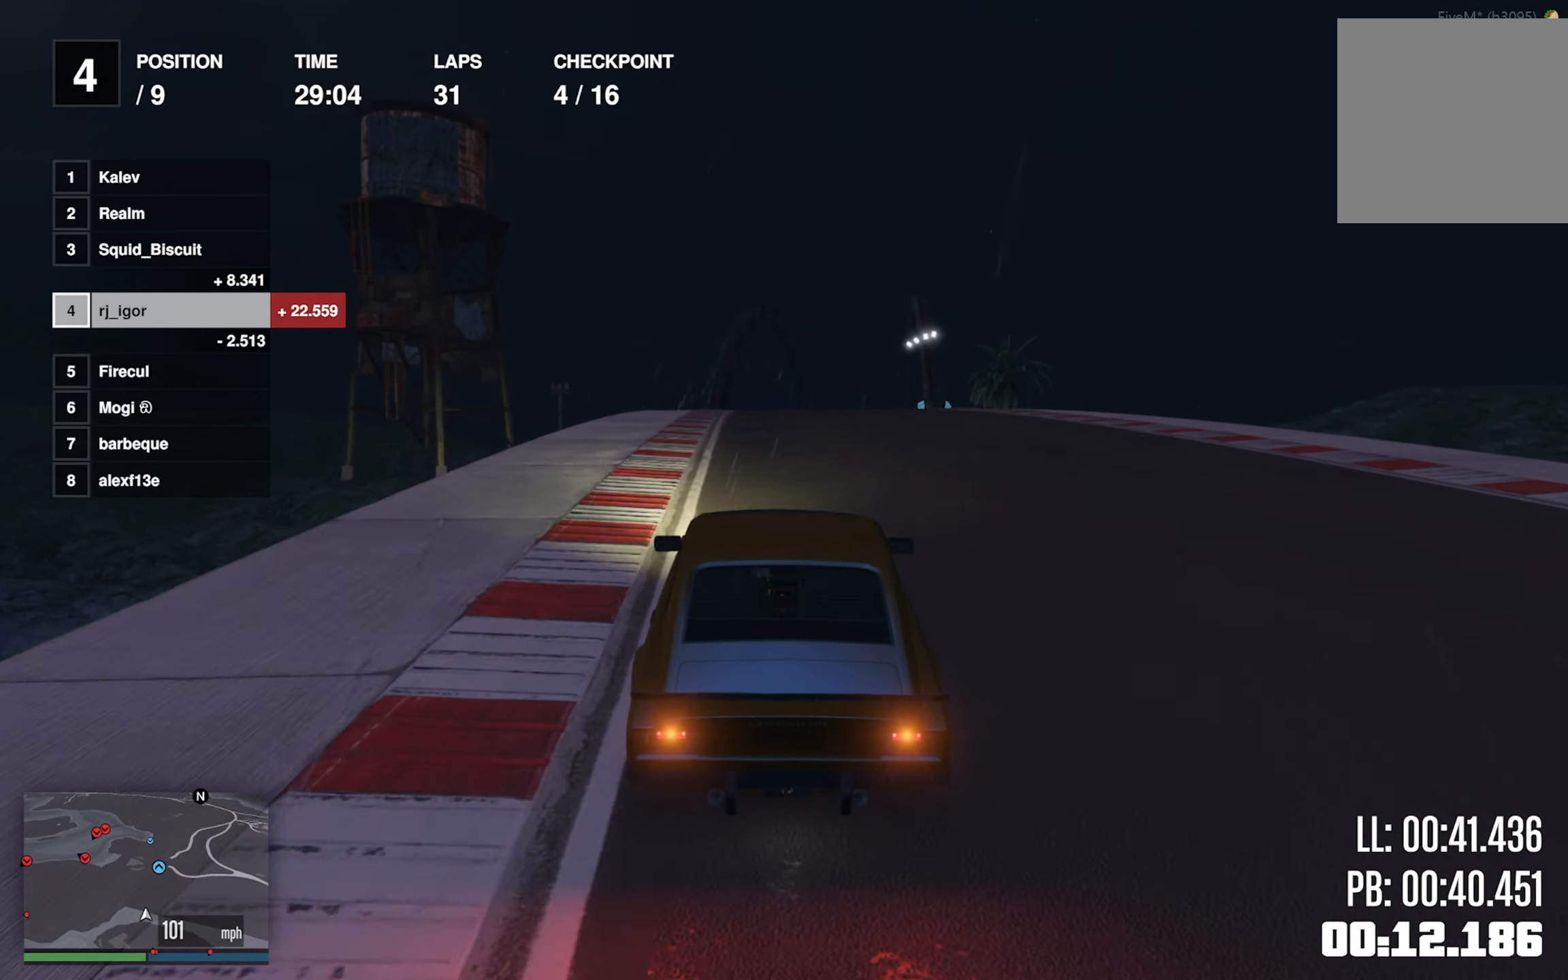
{"dt_ms": 500, "buttons": [], "left_stick": "center", "events": [[217, "left_stick", "down-right"], [383, "left_stick", "center"]]}
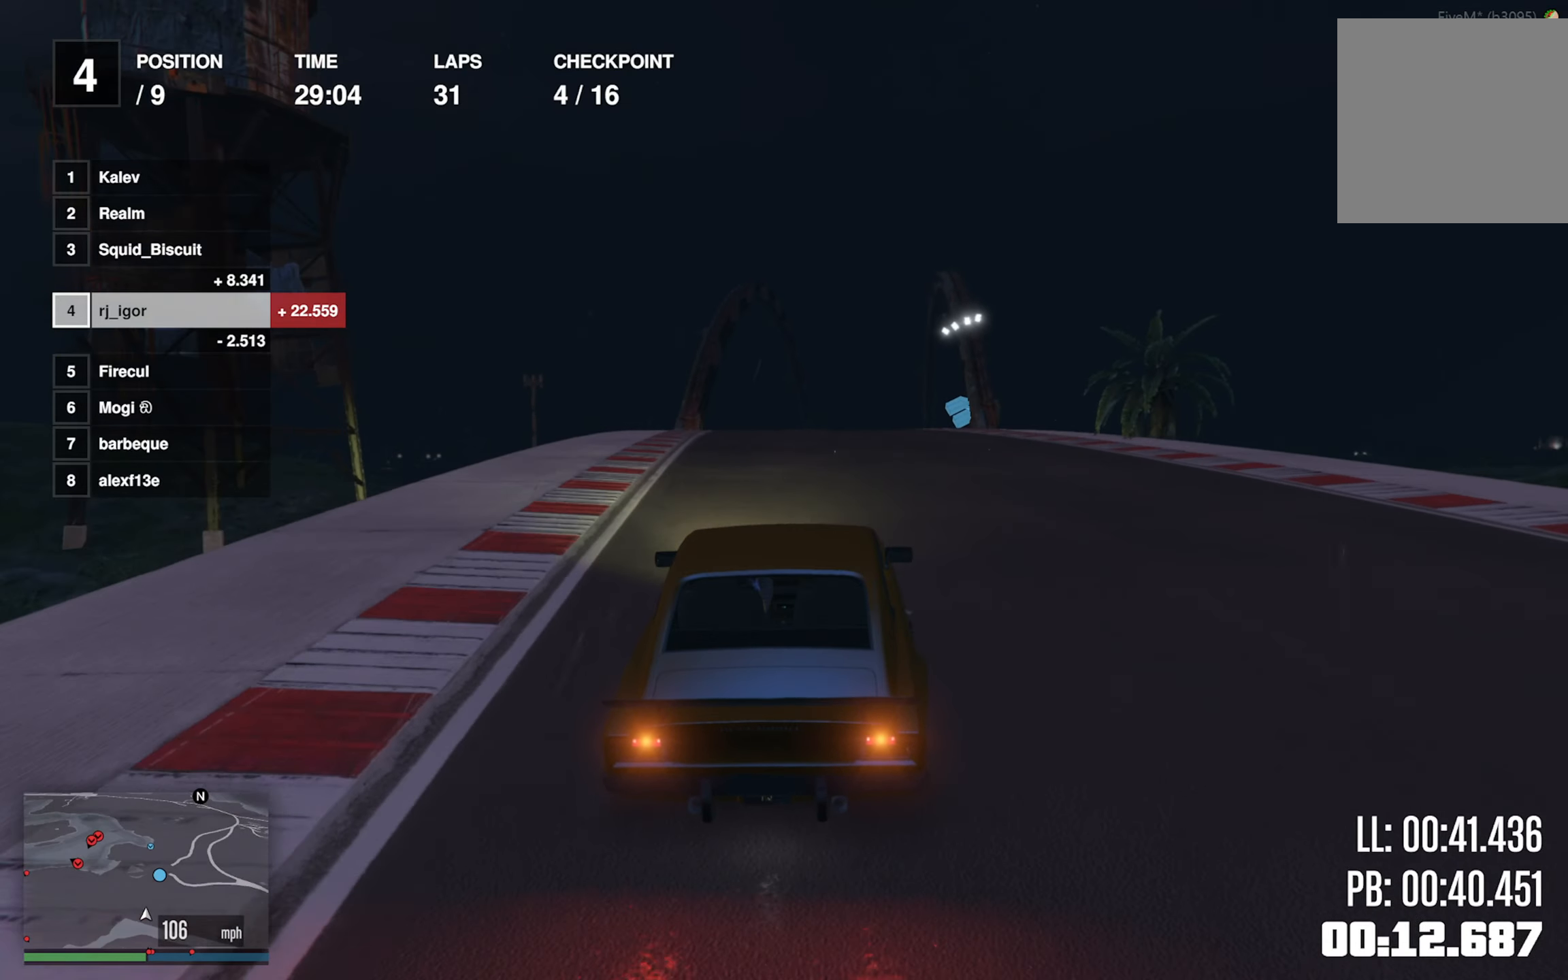
{"dt_ms": 500, "buttons": [], "left_stick": "center", "events": [[100, "left_stick", "down-right"], [317, "left_stick", "center"]]}
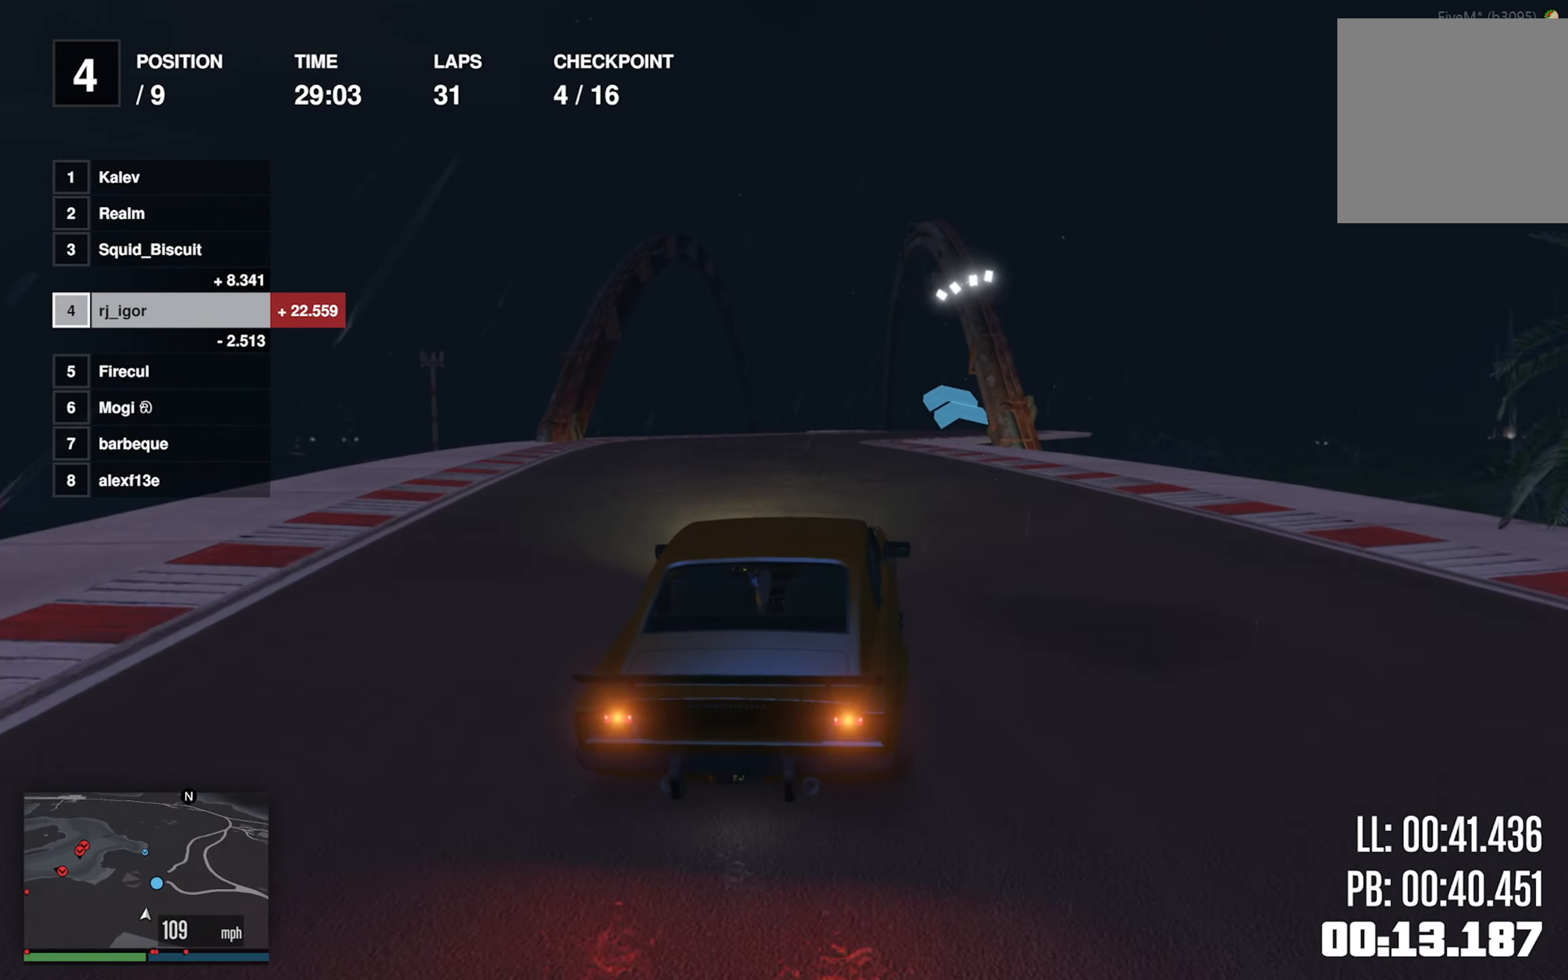
{"dt_ms": 500, "buttons": [], "left_stick": "center", "events": [[117, "left_stick", "down-right"], [283, "left_stick", "center"], [383, "left_stick", "down-right"], [467, "left_stick", "center"]]}
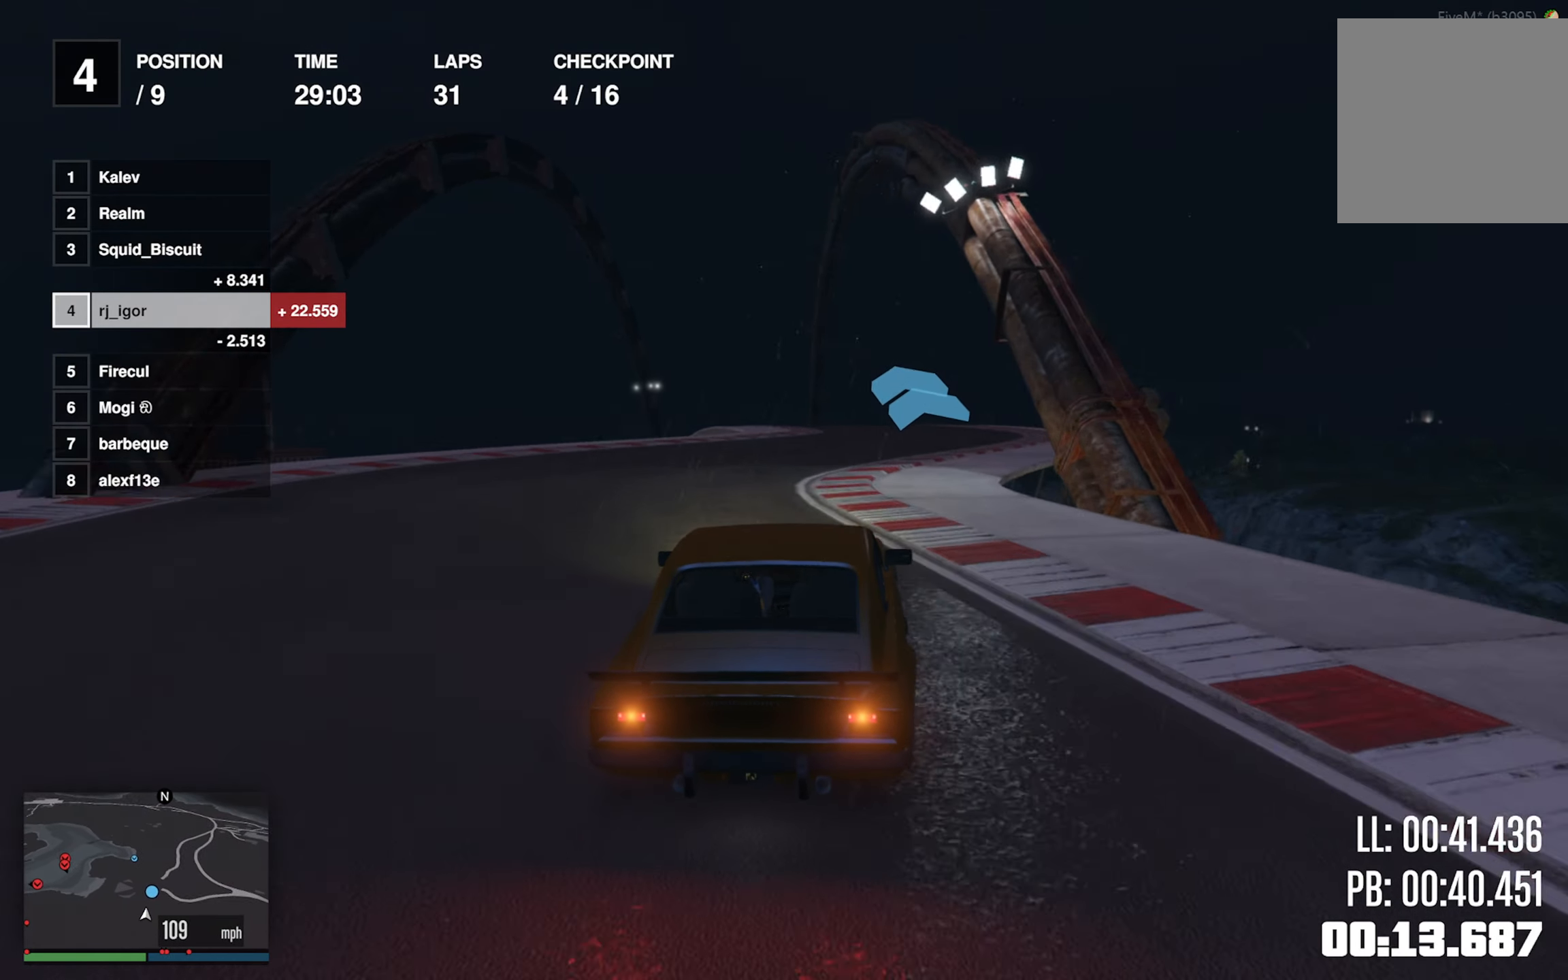
{"dt_ms": 500, "buttons": [], "left_stick": "center", "events": [[300, "left_stick", "left"], [433, "left_stick", "center"]]}
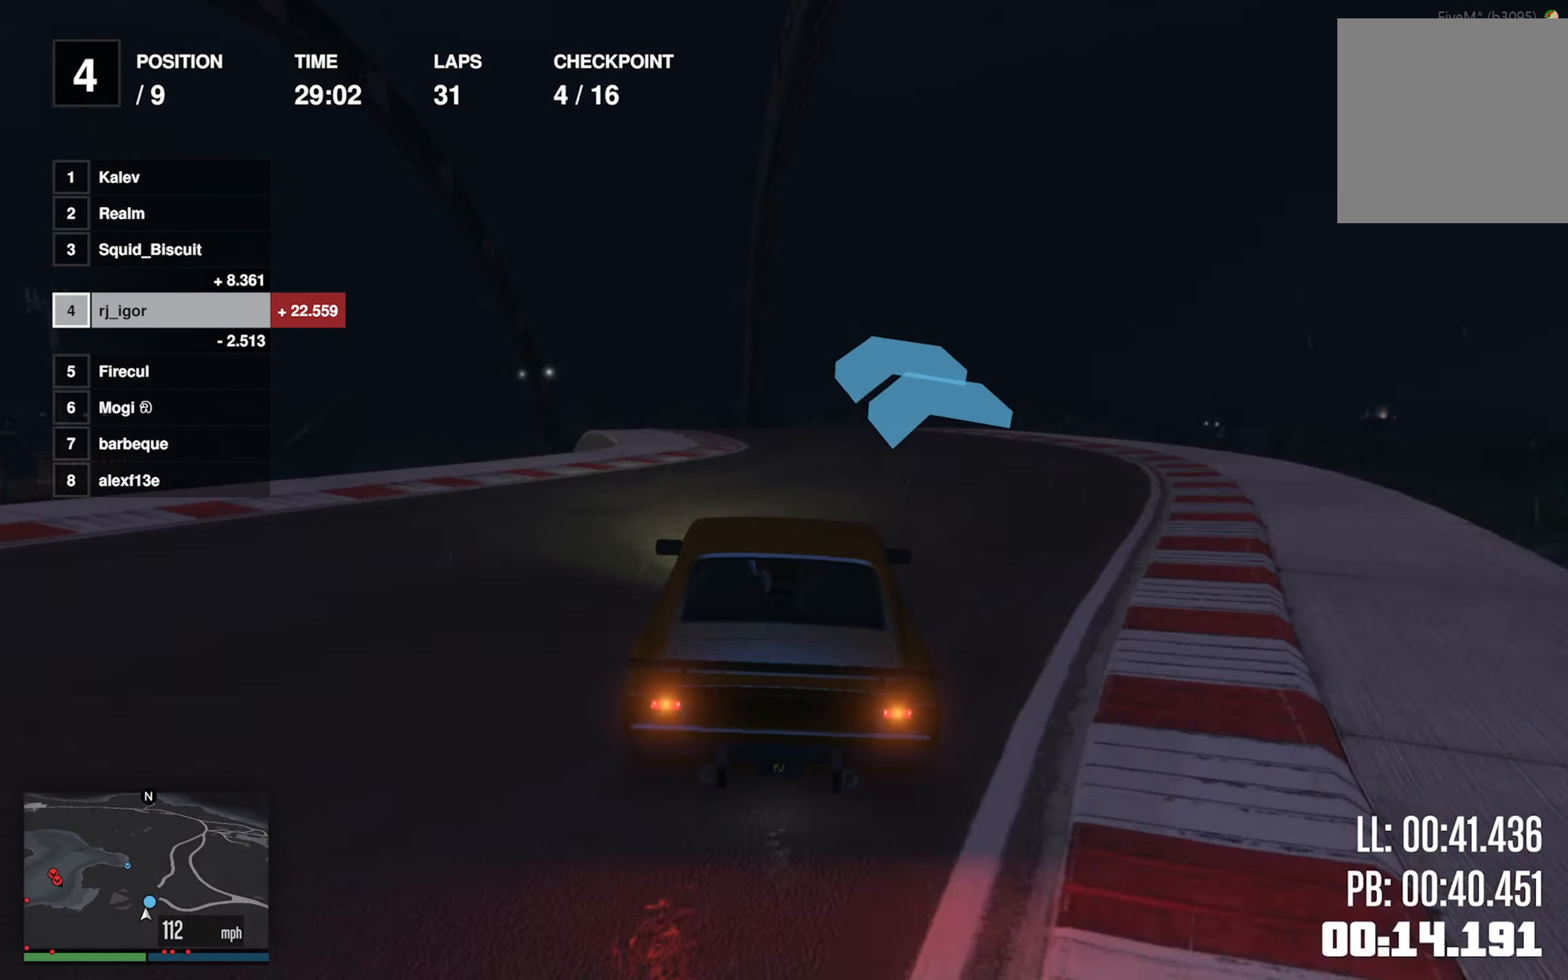
{"dt_ms": 500, "buttons": [], "left_stick": "left", "events": [[83, "left_stick", "left"], [217, "left_stick", "center"], [383, "left_stick", "left"]]}
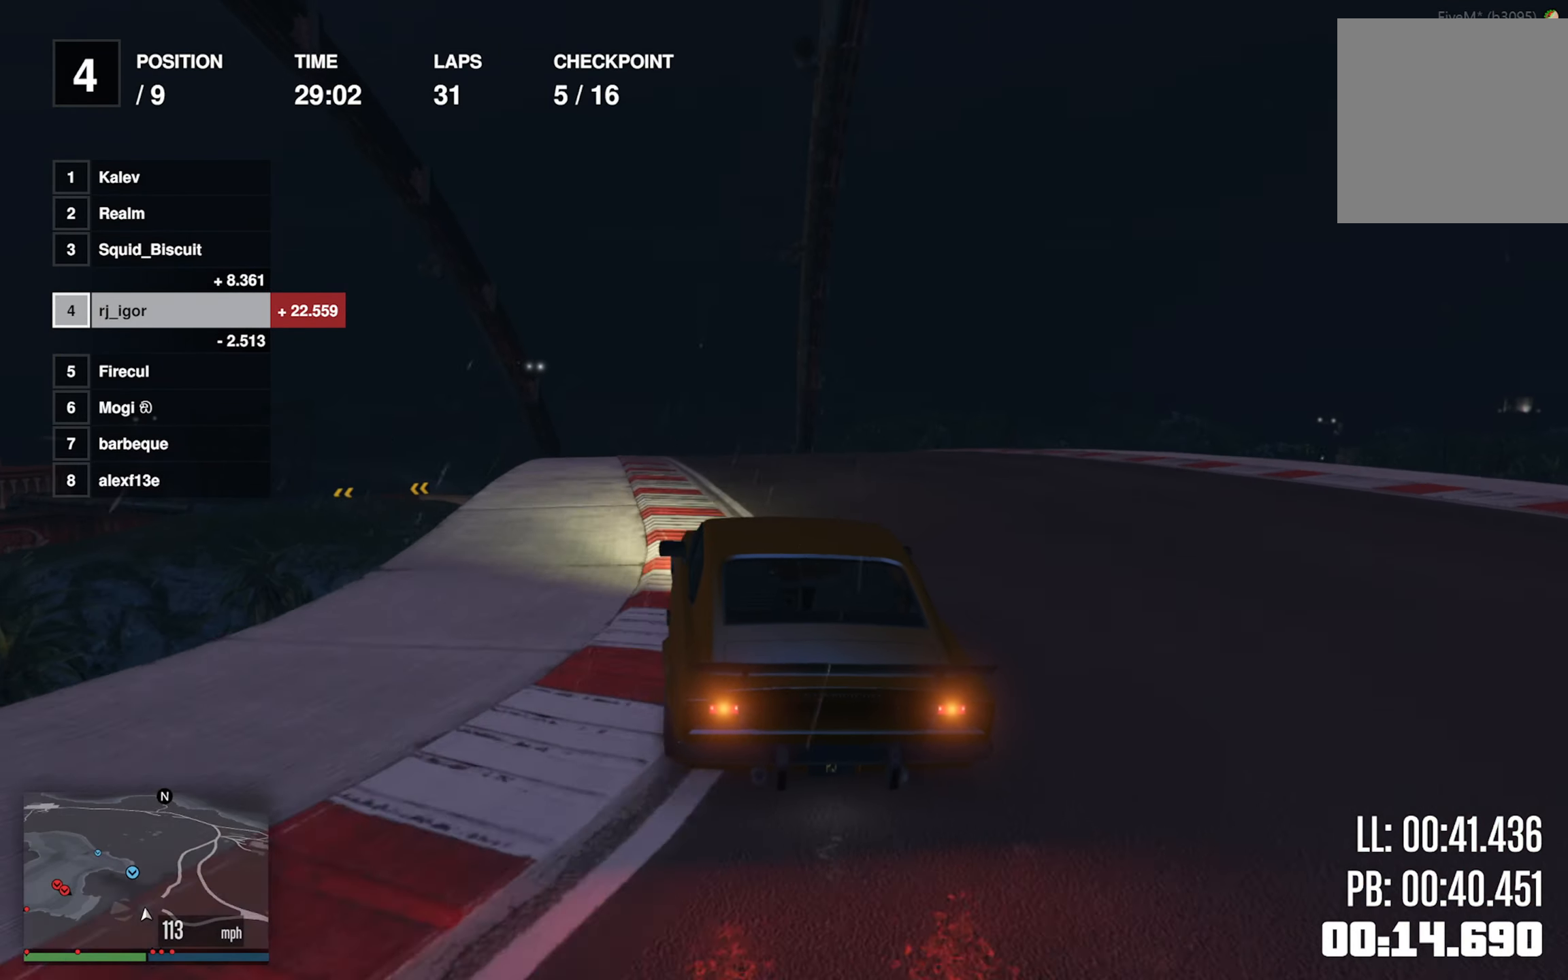
{"dt_ms": 500, "buttons": [], "left_stick": "down-left", "events": [[17, "left_stick", "center"], [283, "left_stick", "left"], [433, "left_stick", "center"], [500, "left_stick", "down-left"]]}
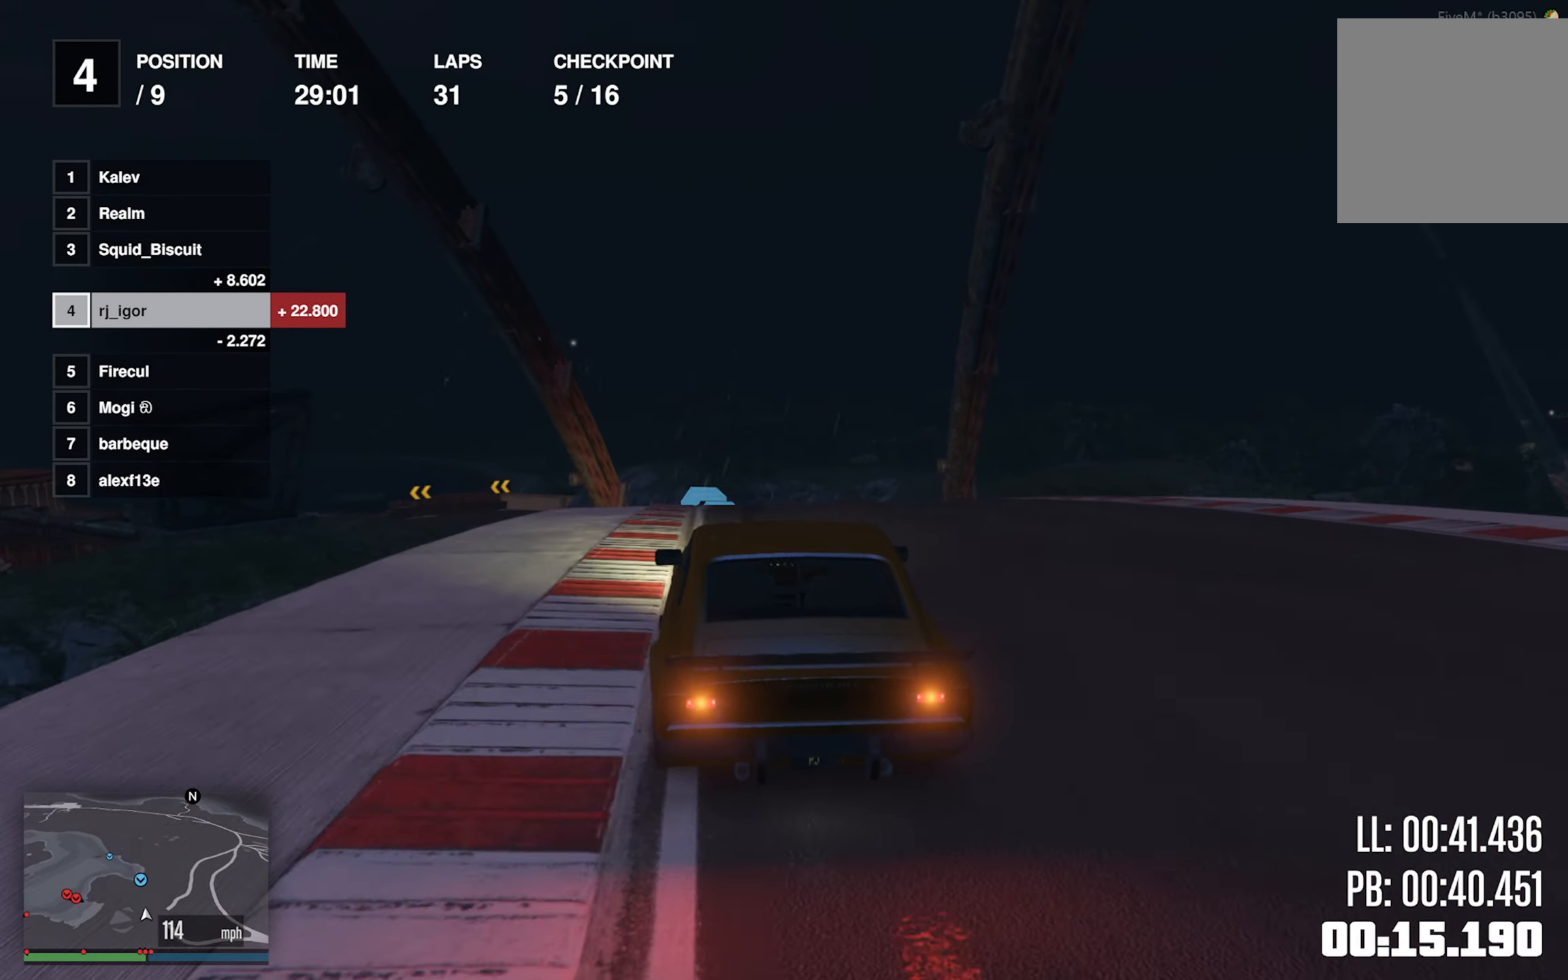
{"dt_ms": 500, "buttons": [], "left_stick": "center", "events": [[167, "left_stick", "center"], [183, "L2", "down"], [483, "L2", "up"]]}
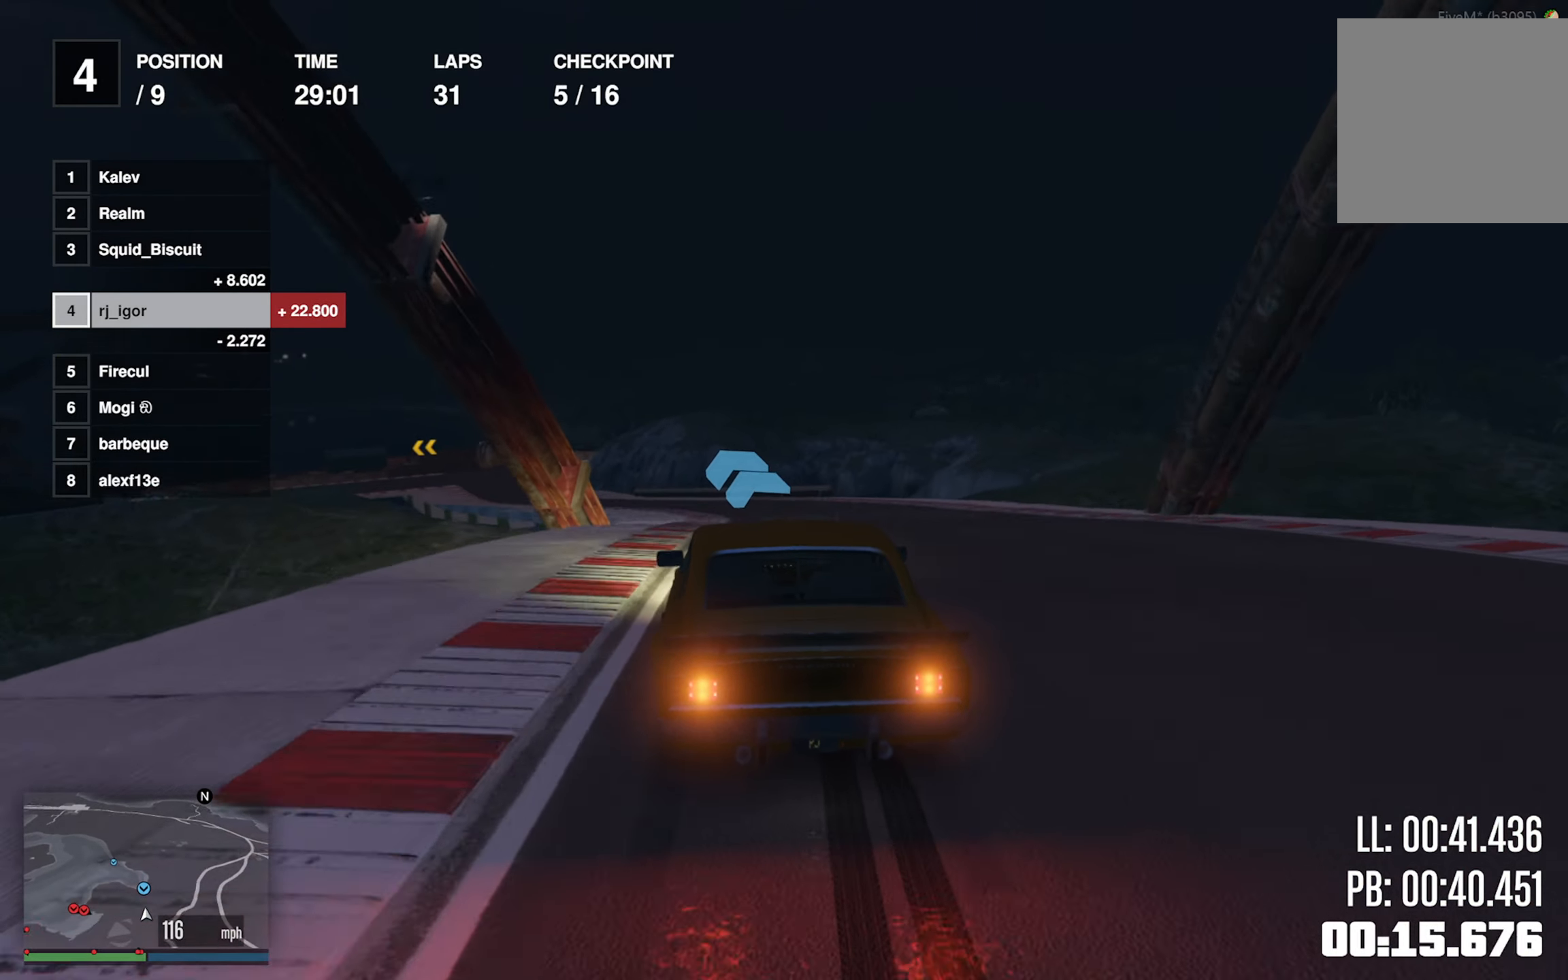
{"dt_ms": 500, "buttons": [], "left_stick": "left", "events": [[67, "left_stick", "left"], [134, "L2", "down"], [200, "left_stick", "center"], [334, "L2", "up"], [434, "left_stick", "left"]]}
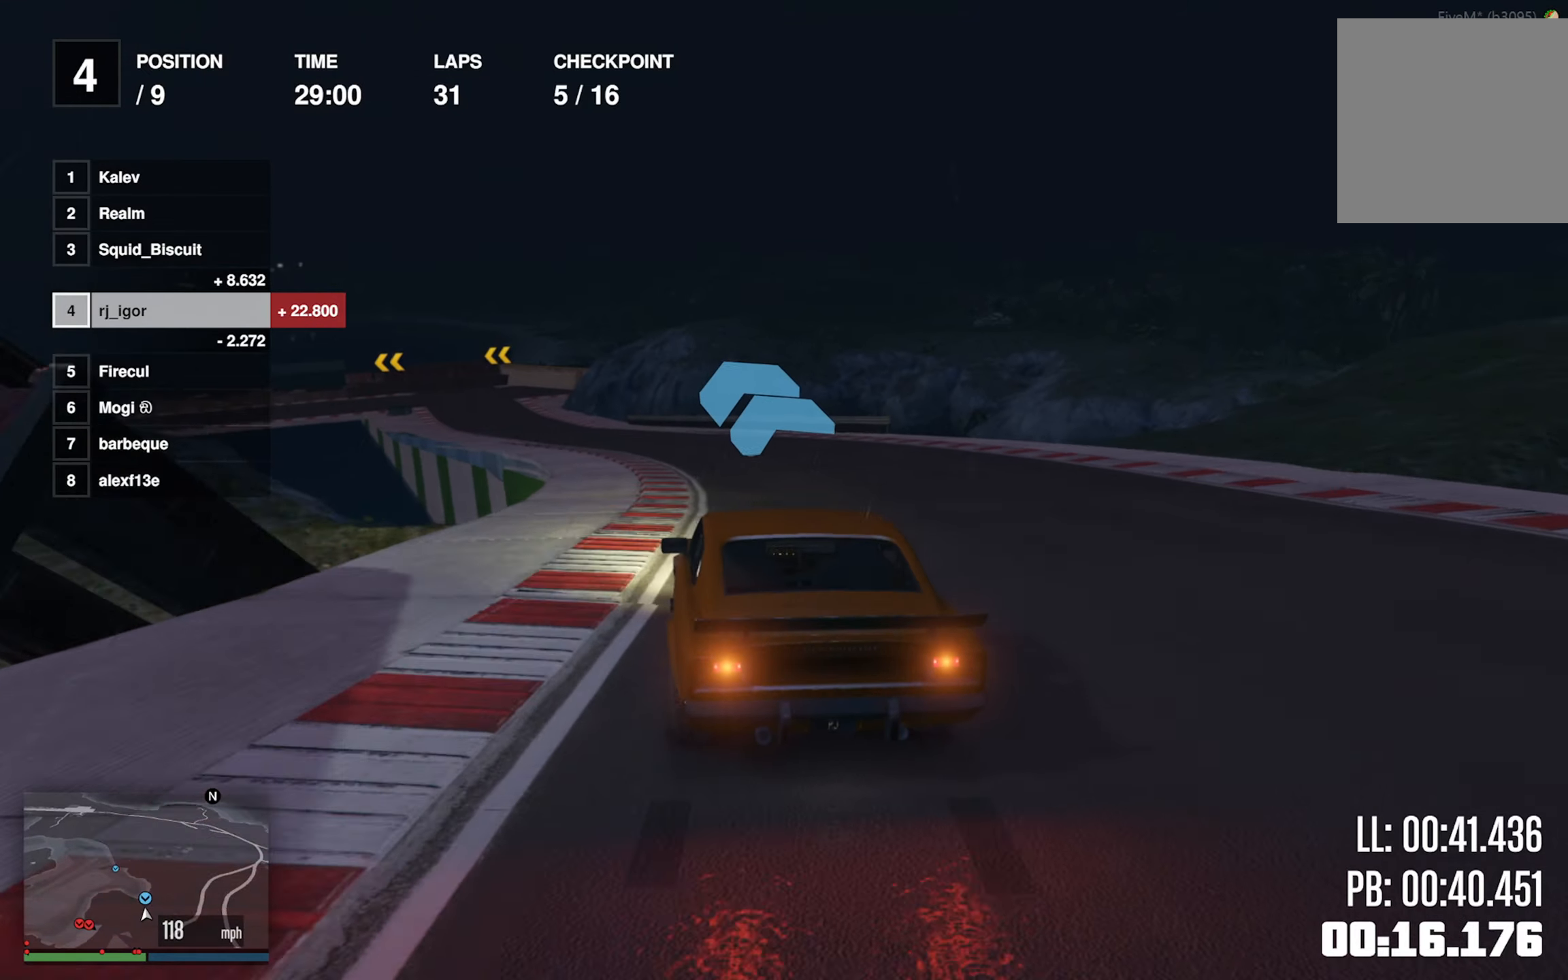
{"dt_ms": 500, "buttons": [], "left_stick": "left", "events": [[84, "left_stick", "center"], [184, "left_stick", "left"], [317, "left_stick", "center"], [417, "left_stick", "left"]]}
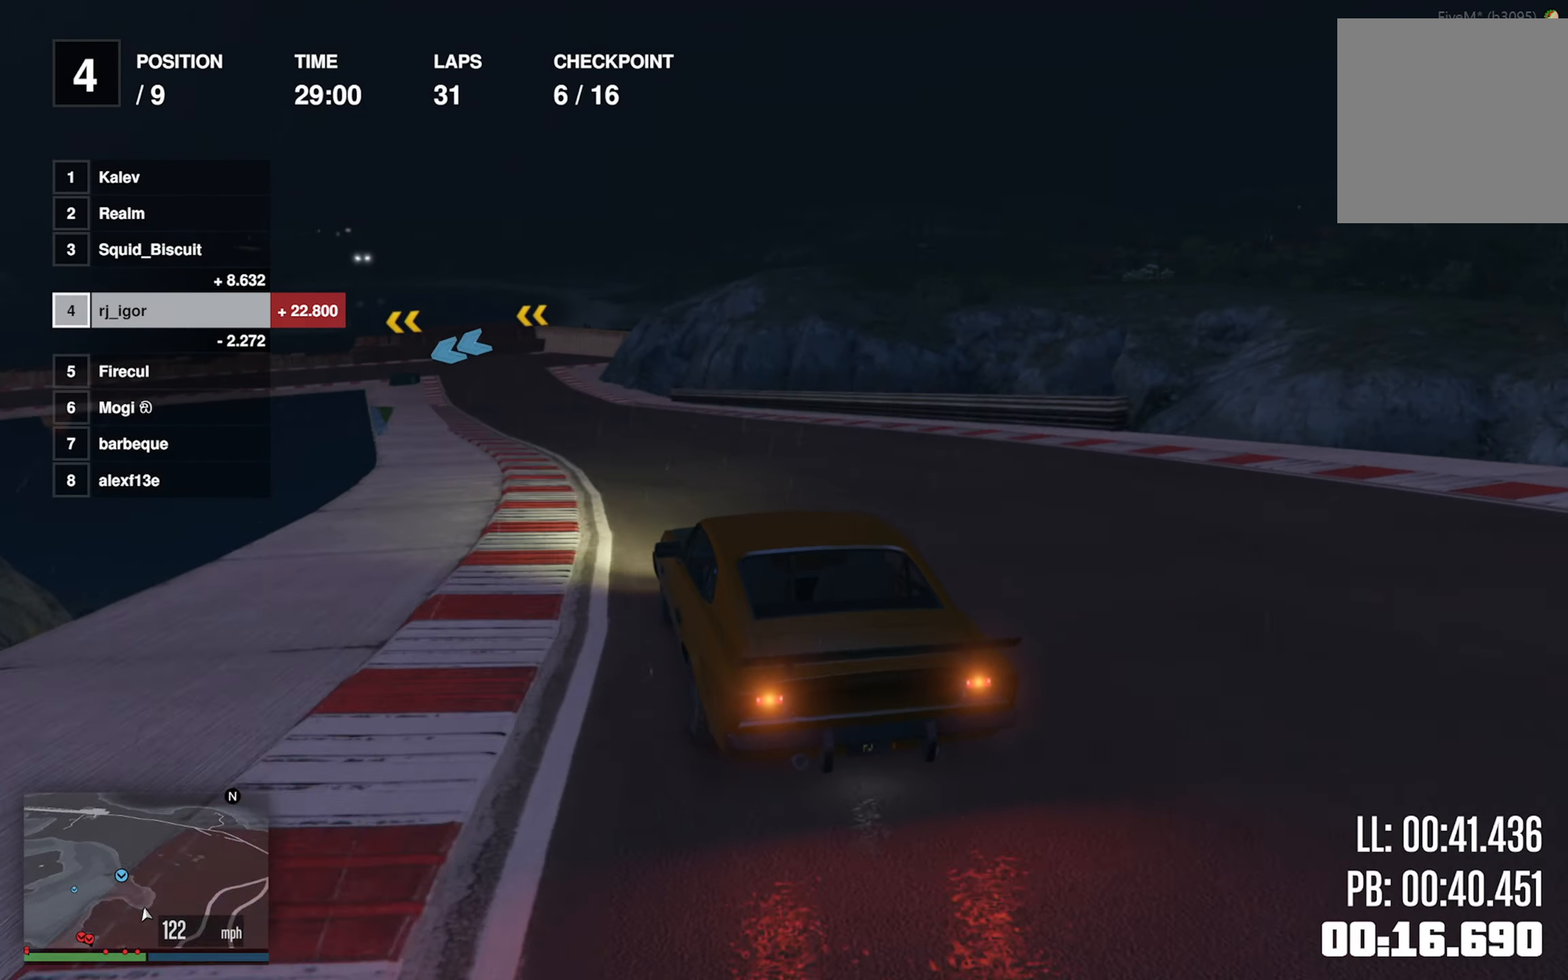
{"dt_ms": 500, "buttons": [], "left_stick": "center", "events": [[50, "left_stick", "center"], [150, "left_stick", "left"], [267, "left_stick", "center"]]}
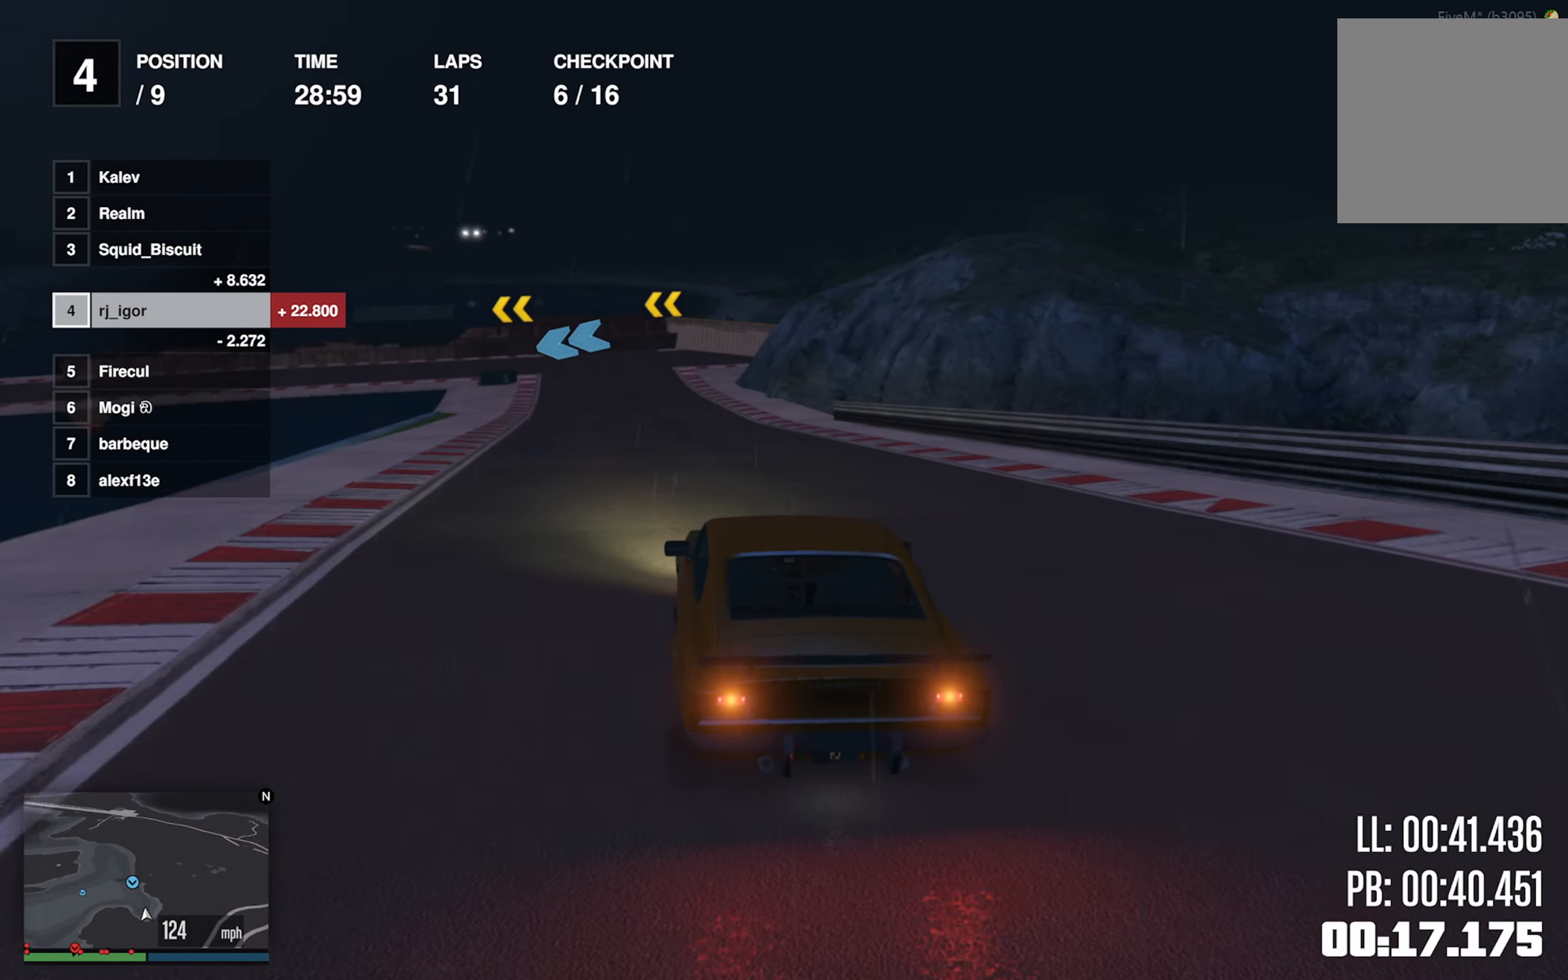
{"dt_ms": 500, "buttons": ["L2"], "left_stick": "center", "events": [[284, "L2", "down"]]}
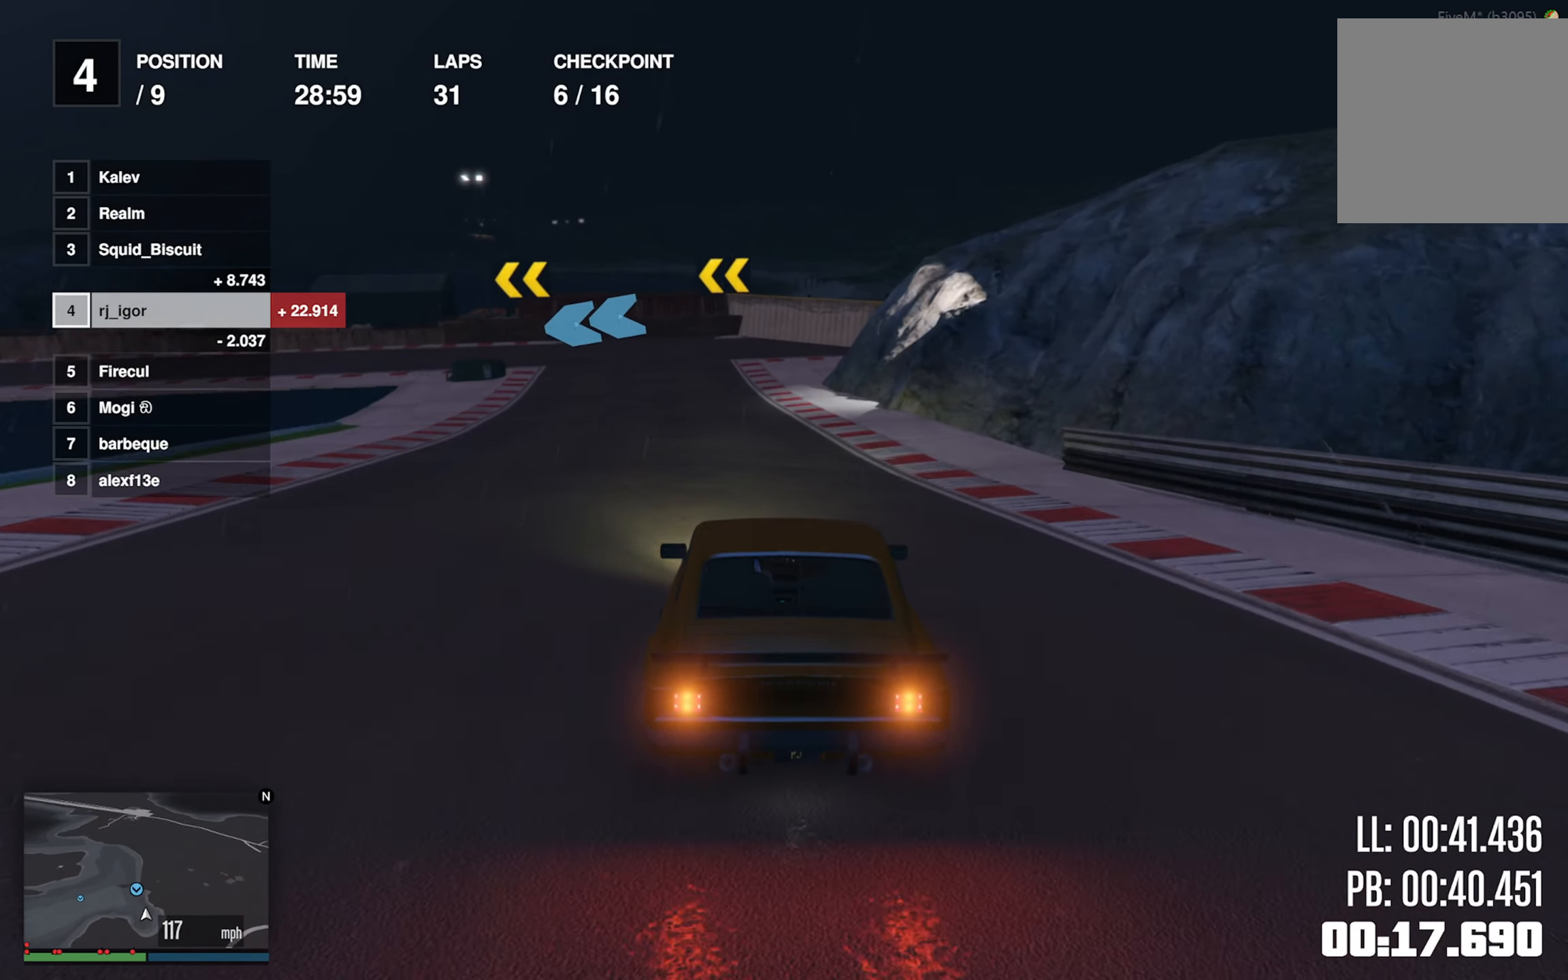
{"dt_ms": 500, "buttons": ["L2"], "left_stick": "center", "events": [[100, "left_stick", "left"], [267, "left_stick", "center"], [350, "left_stick", "left"], [500, "left_stick", "center"]]}
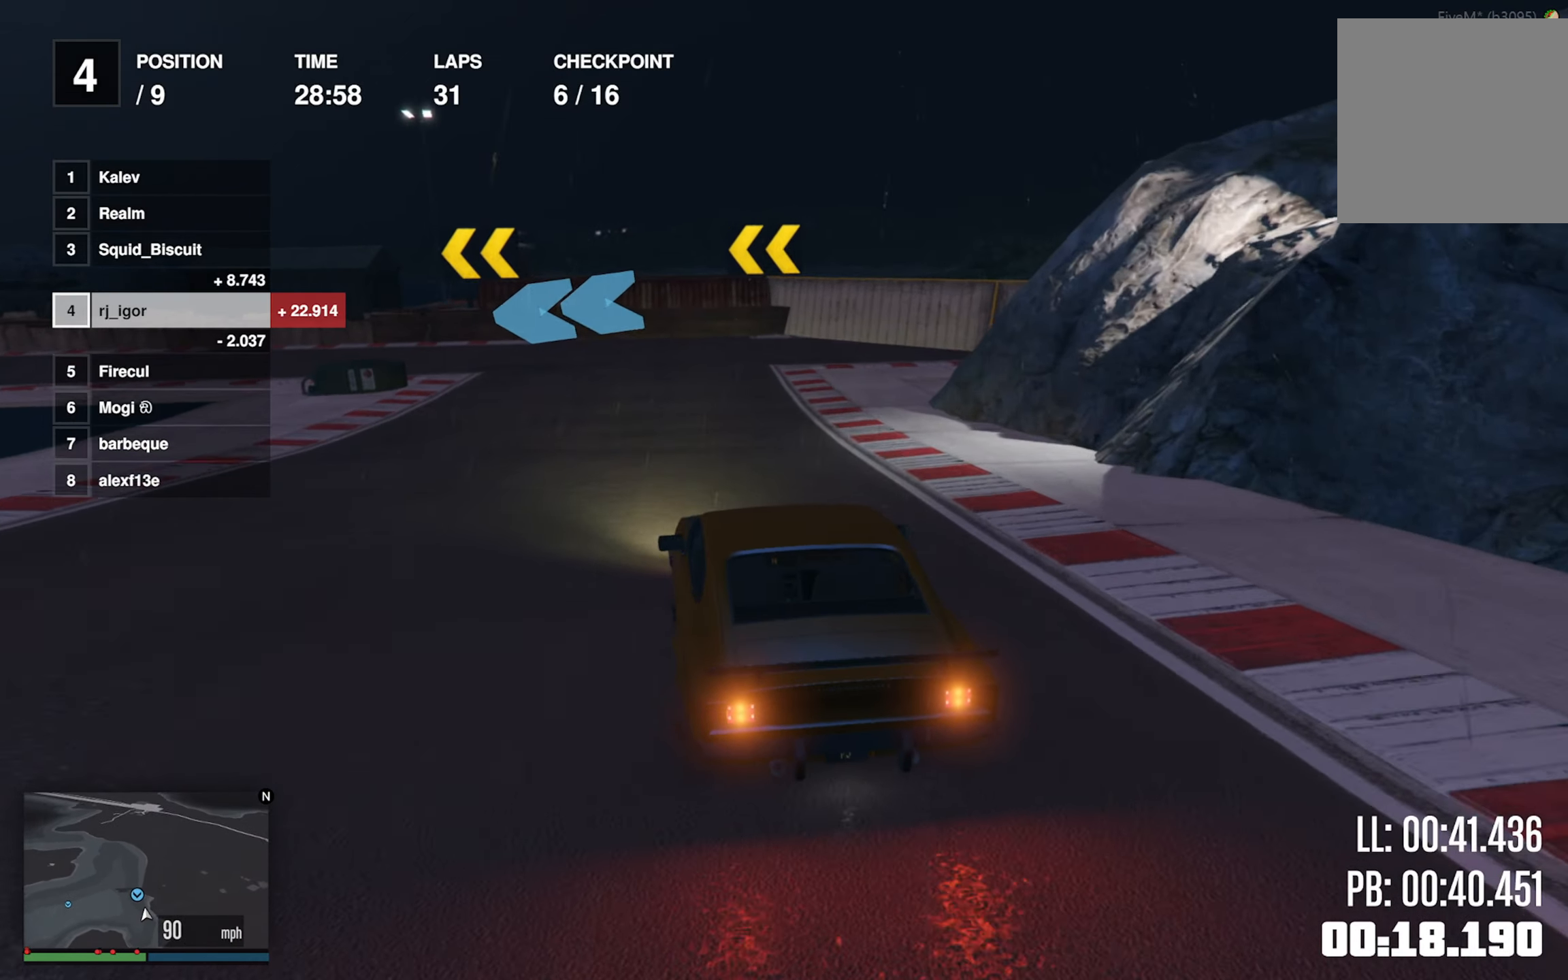
{"dt_ms": 1000, "buttons": [], "left_stick": "down-left"}
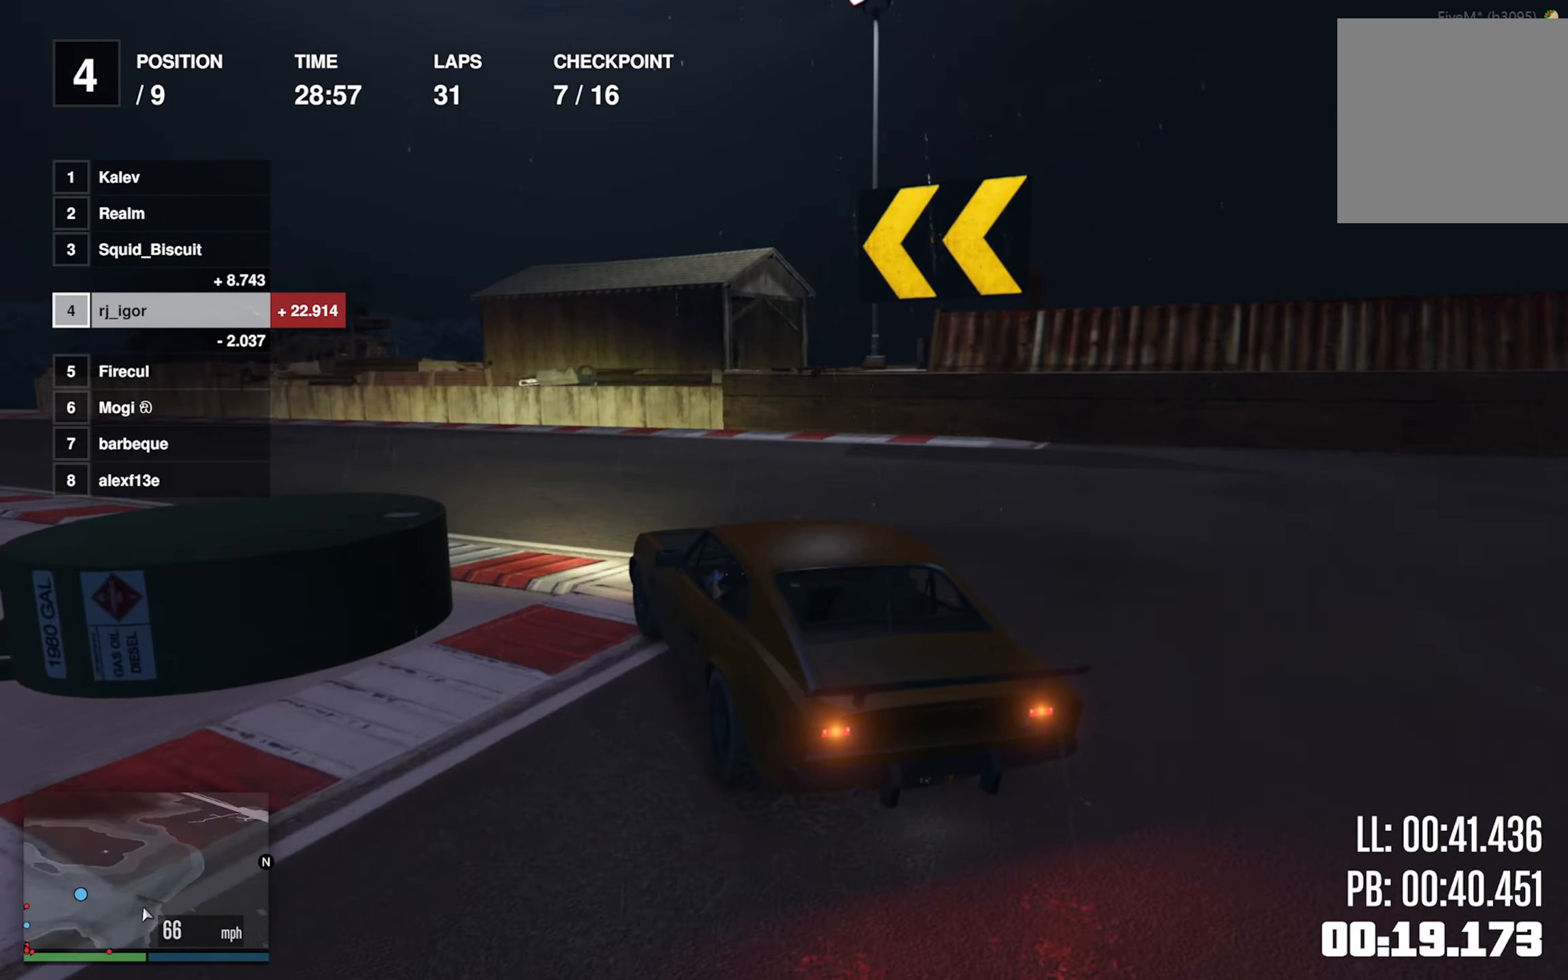
{"dt_ms": 1000, "buttons": [], "left_stick": "down-left"}
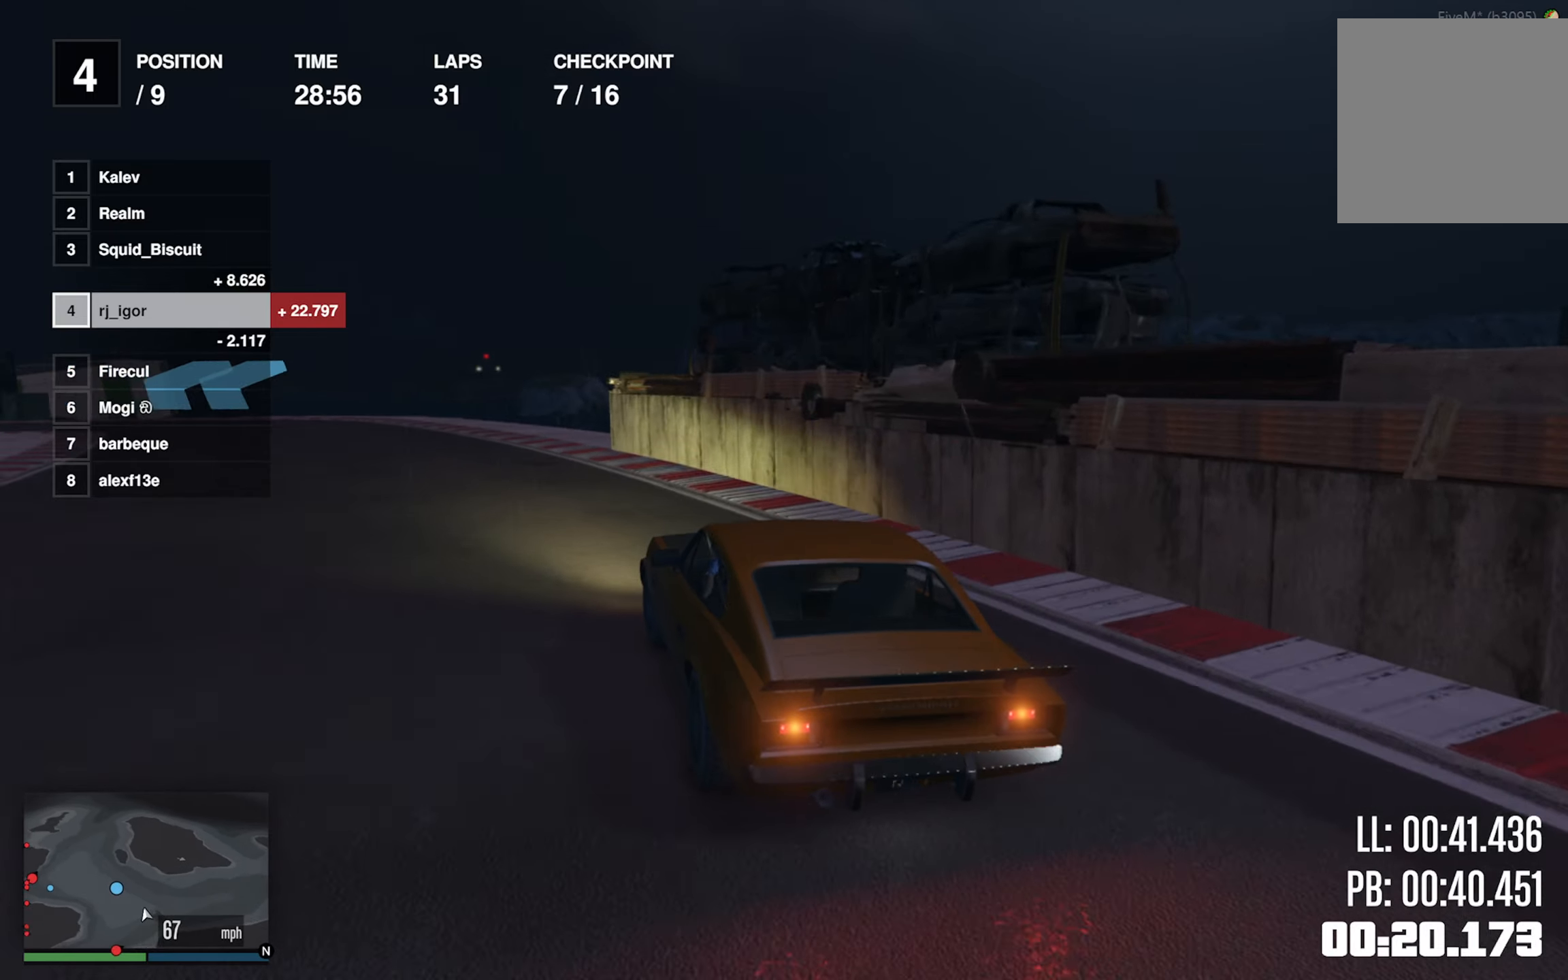
{"dt_ms": 500, "buttons": [], "left_stick": "center", "events": [[83, "left_stick", "center"], [216, "left_stick", "down-left"], [400, "left_stick", "center"]]}
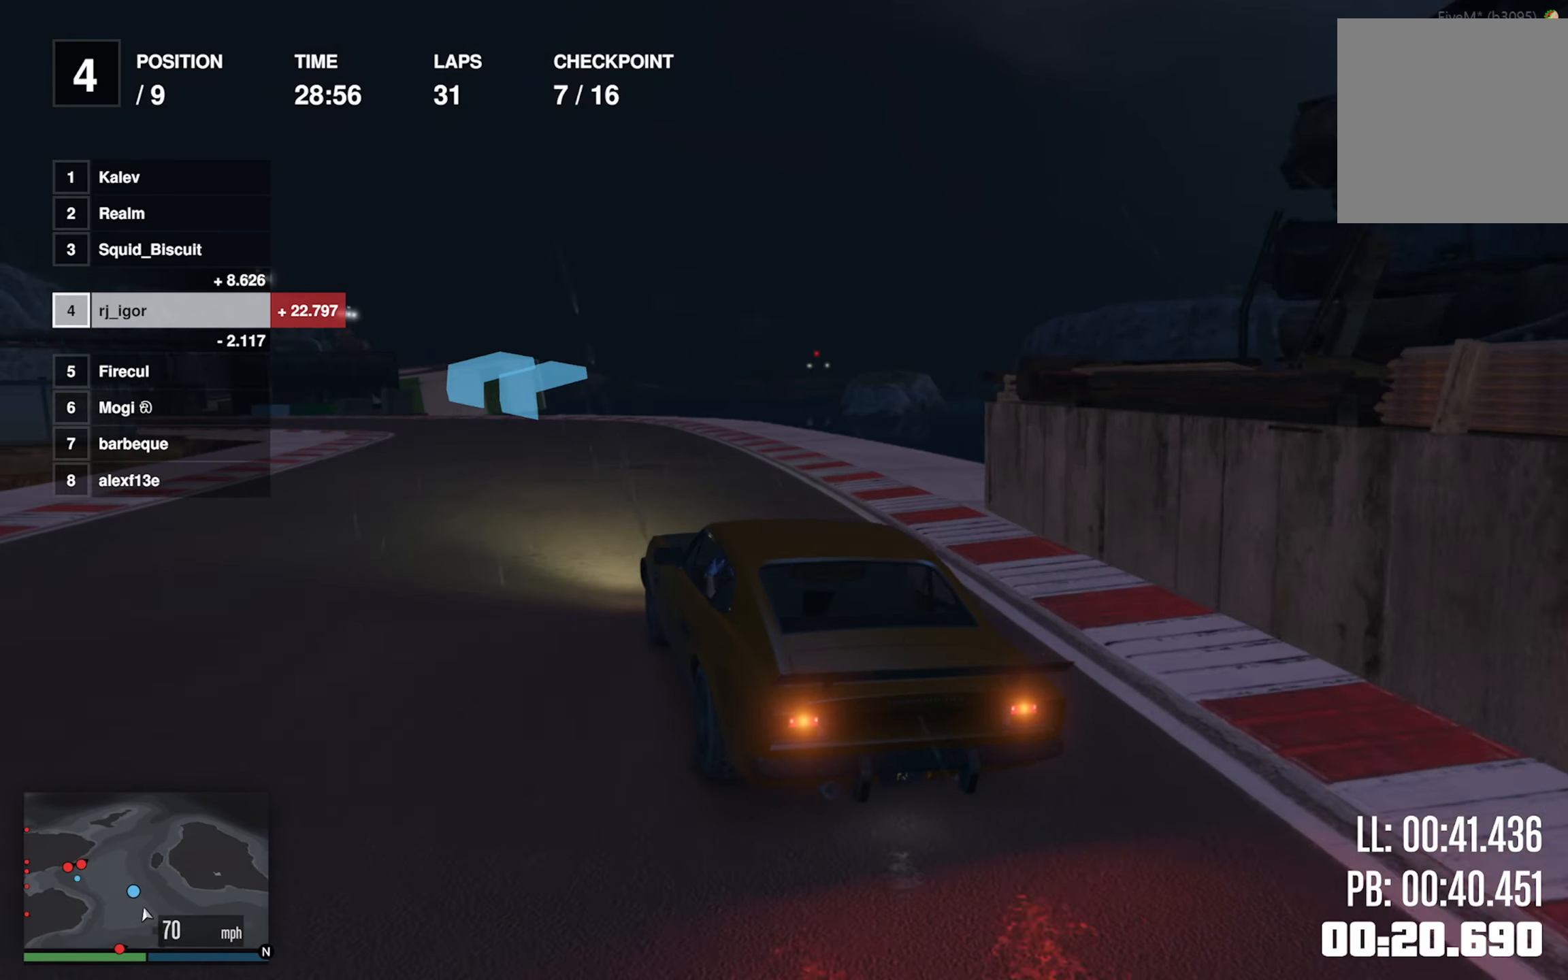
{"dt_ms": 500, "buttons": [], "left_stick": "center", "events": [[116, "left_stick", "down-left"], [266, "left_stick", "center"]]}
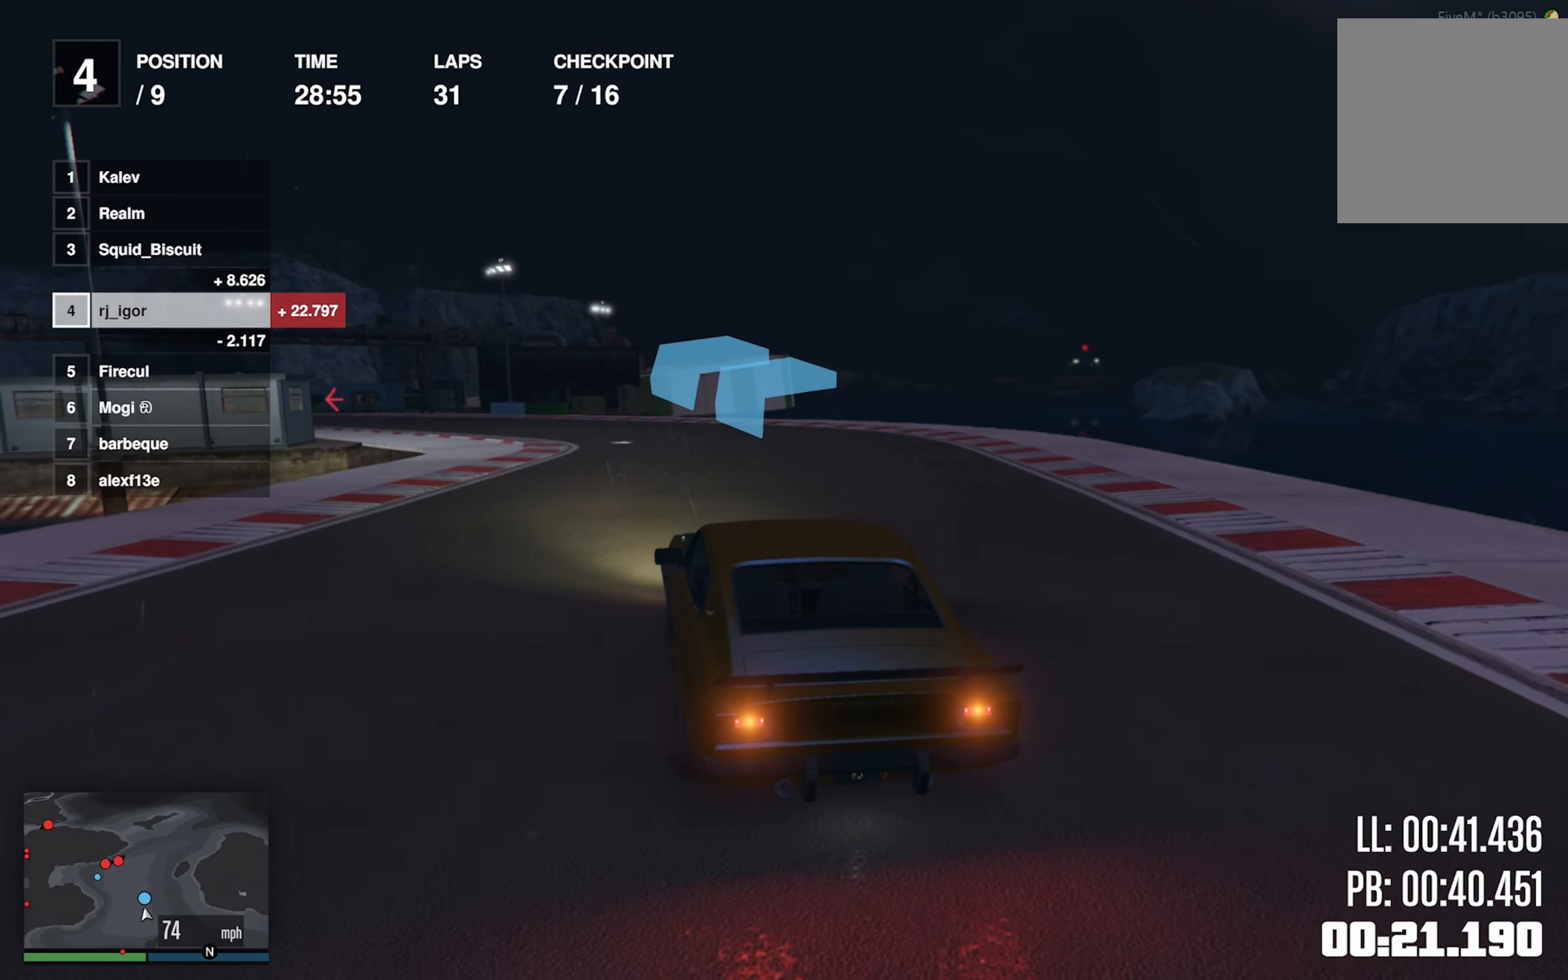
{"dt_ms": 500, "buttons": [], "left_stick": "down-left", "events": [[66, "left_stick", "down-left"], [233, "left_stick", "center"], [333, "left_stick", "down-left"]]}
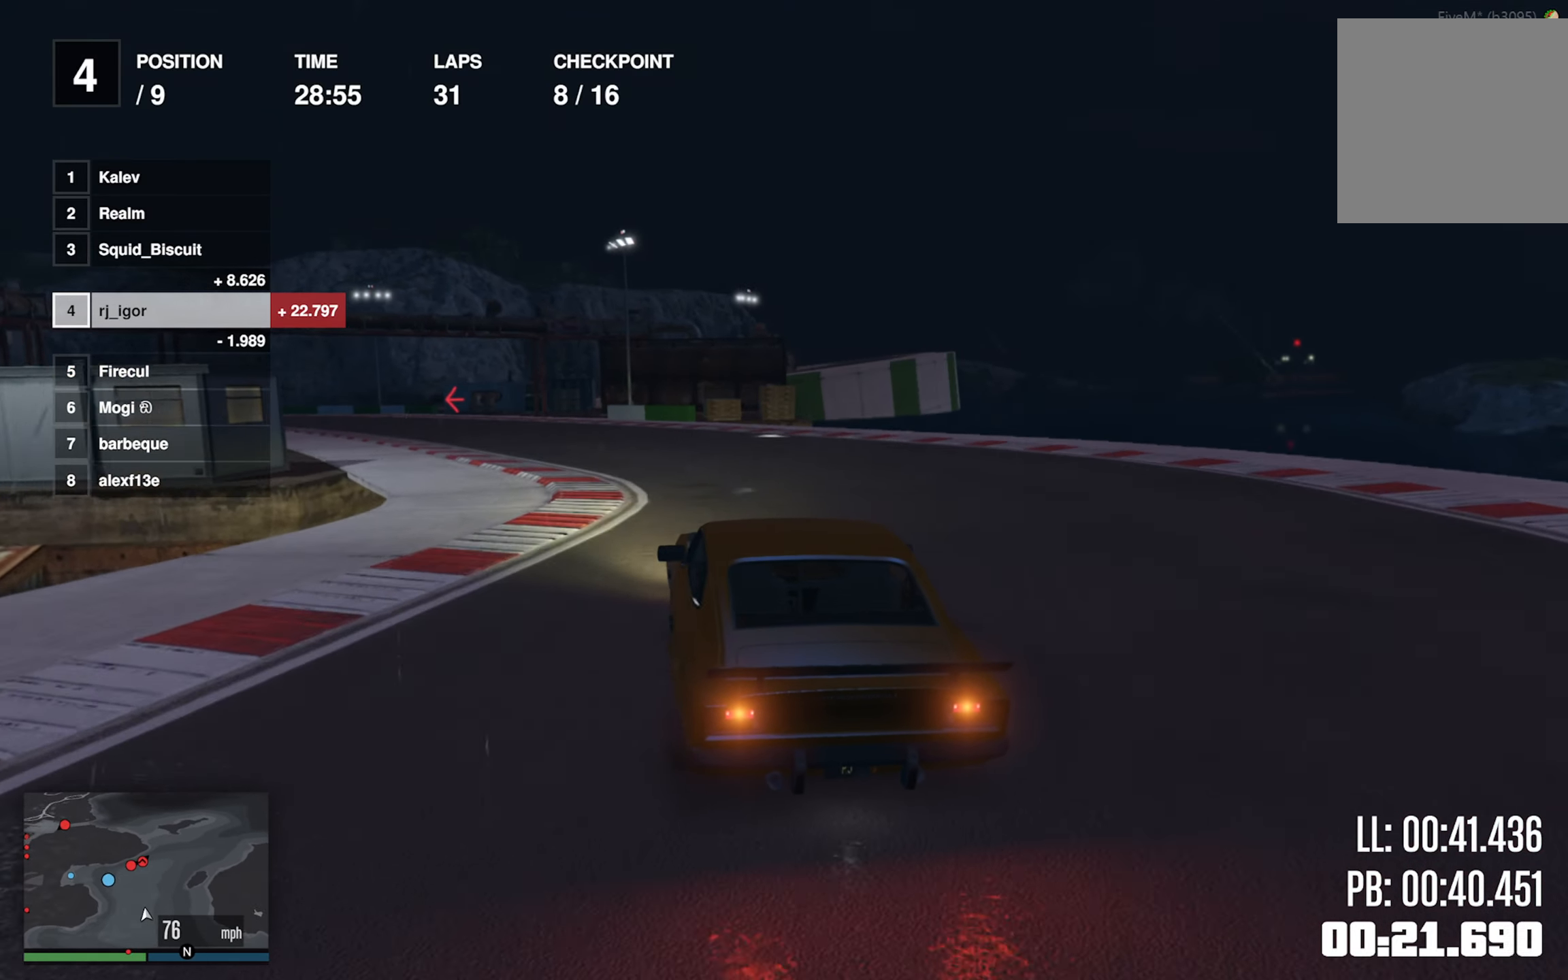
{"dt_ms": 500, "buttons": [], "left_stick": "center", "events": [[83, "left_stick", "center"], [250, "left_stick", "left"], [416, "left_stick", "center"]]}
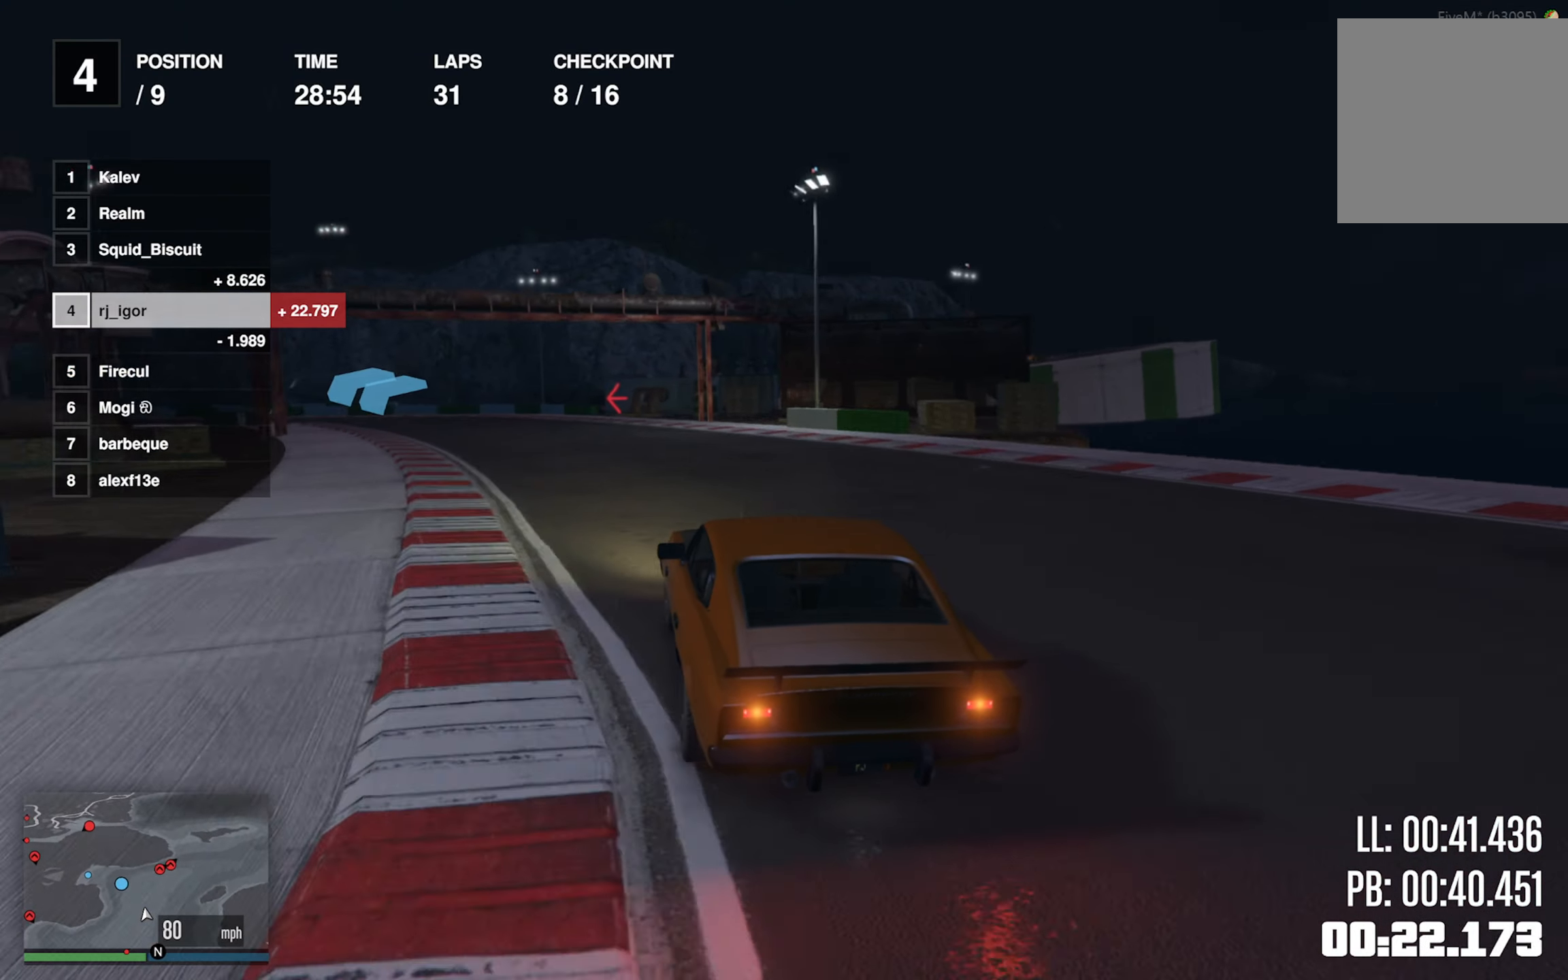
{"dt_ms": 500, "buttons": [], "left_stick": "center", "events": [[16, "left_stick", "left"], [200, "left_stick", "center"], [316, "left_stick", "down-left"], [466, "left_stick", "center"]]}
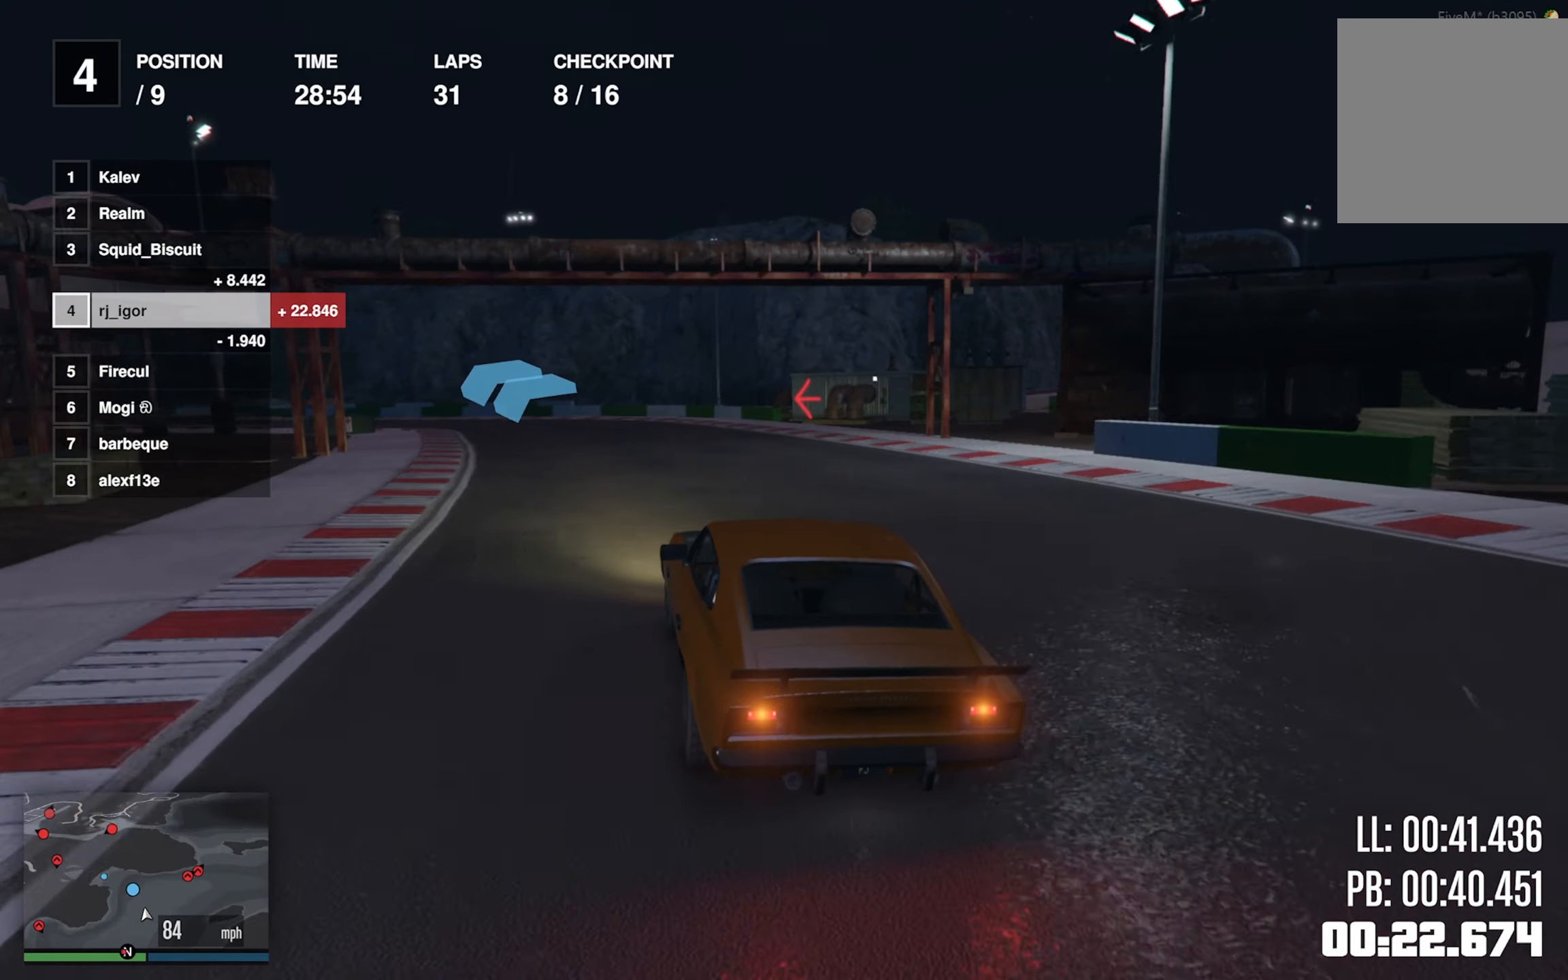
{"dt_ms": 500, "buttons": [], "left_stick": "left", "events": [[116, "left_stick", "left"], [266, "left_stick", "center"], [366, "left_stick", "left"]]}
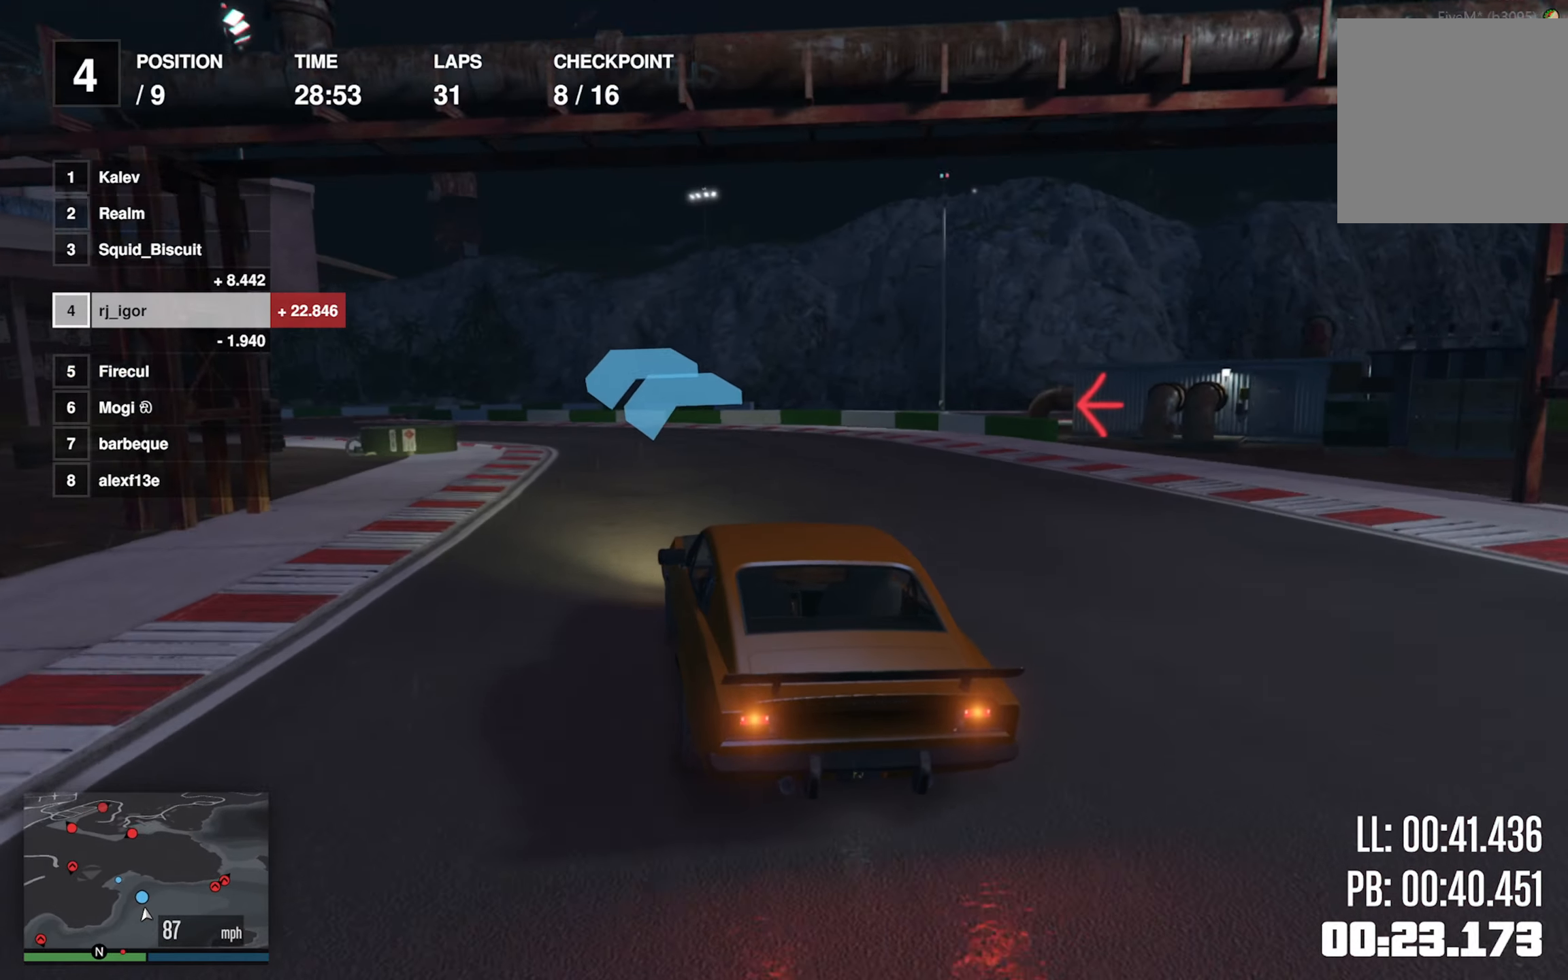
{"dt_ms": 500, "buttons": [], "left_stick": "center", "events": [[116, "left_stick", "down-left"], [500, "left_stick", "center"]]}
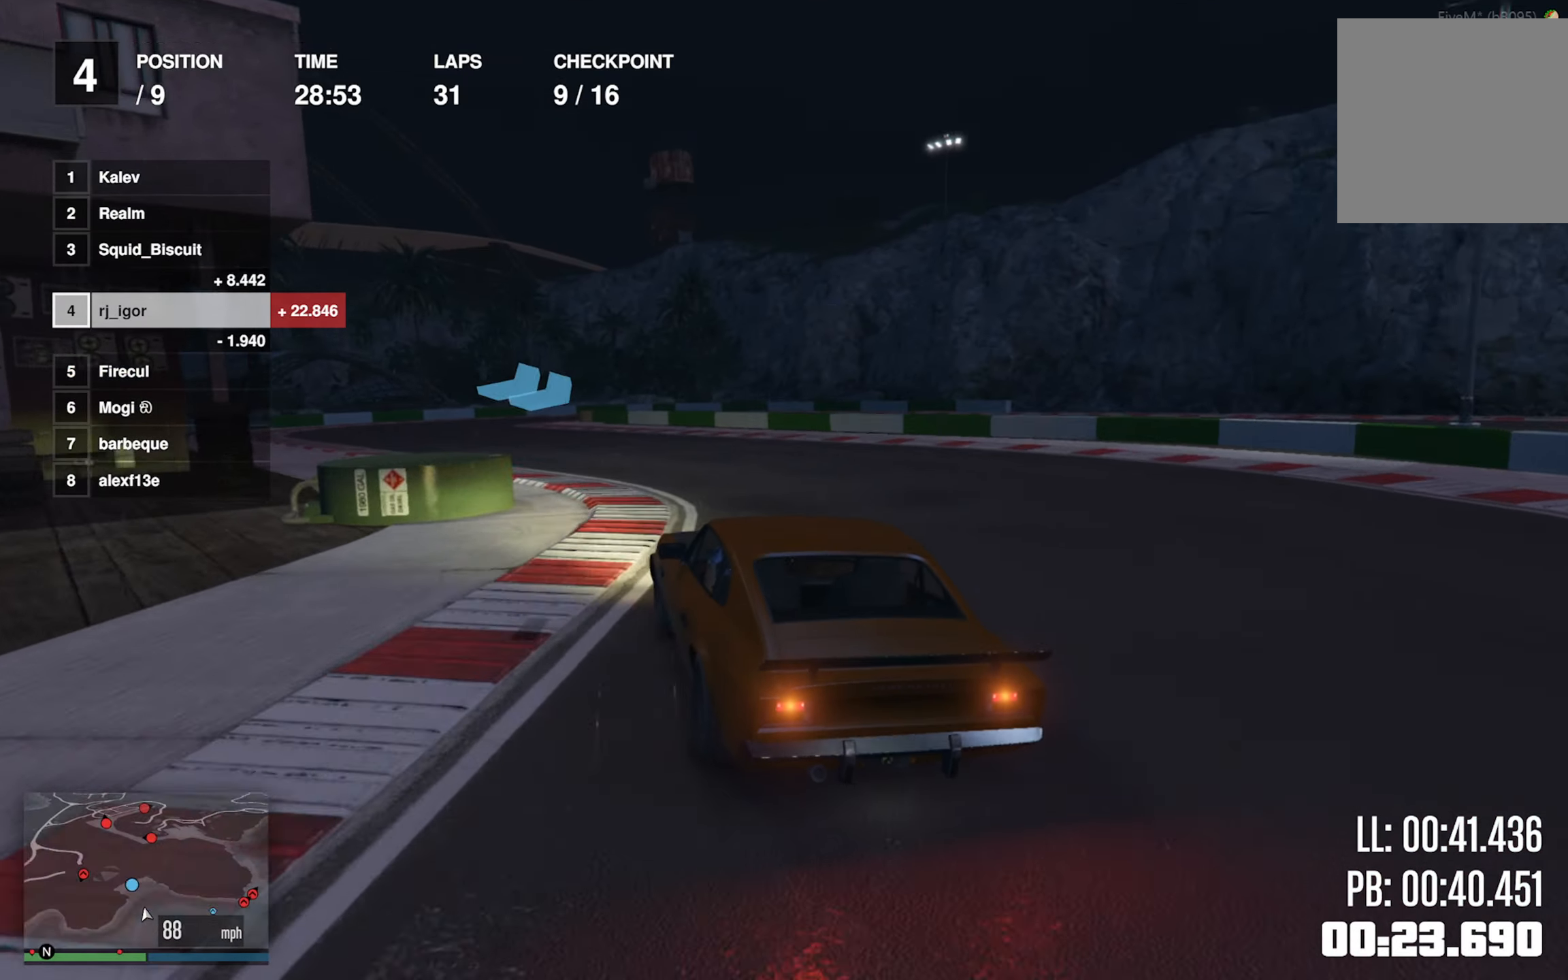
{"dt_ms": 500, "buttons": [], "left_stick": "center", "events": [[83, "left_stick", "left"], [233, "left_stick", "center"], [300, "left_stick", "left"], [417, "left_stick", "center"]]}
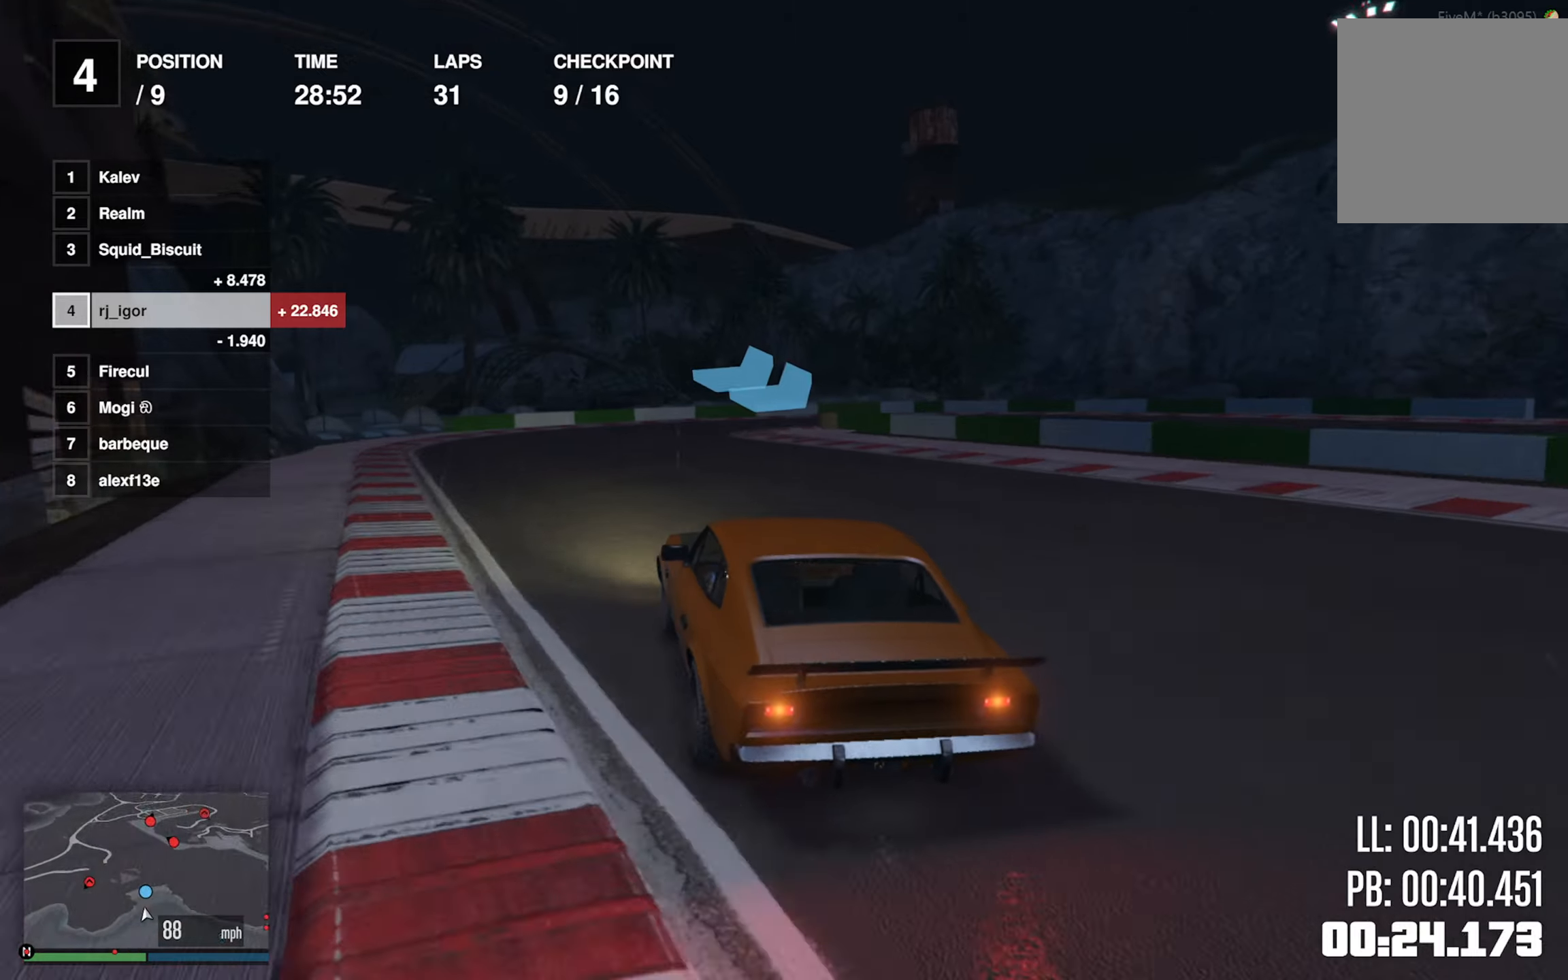
{"dt_ms": 500, "buttons": ["L2"], "left_stick": "down-right", "events": [[50, "L2", "down"], [267, "left_stick", "down-right"]]}